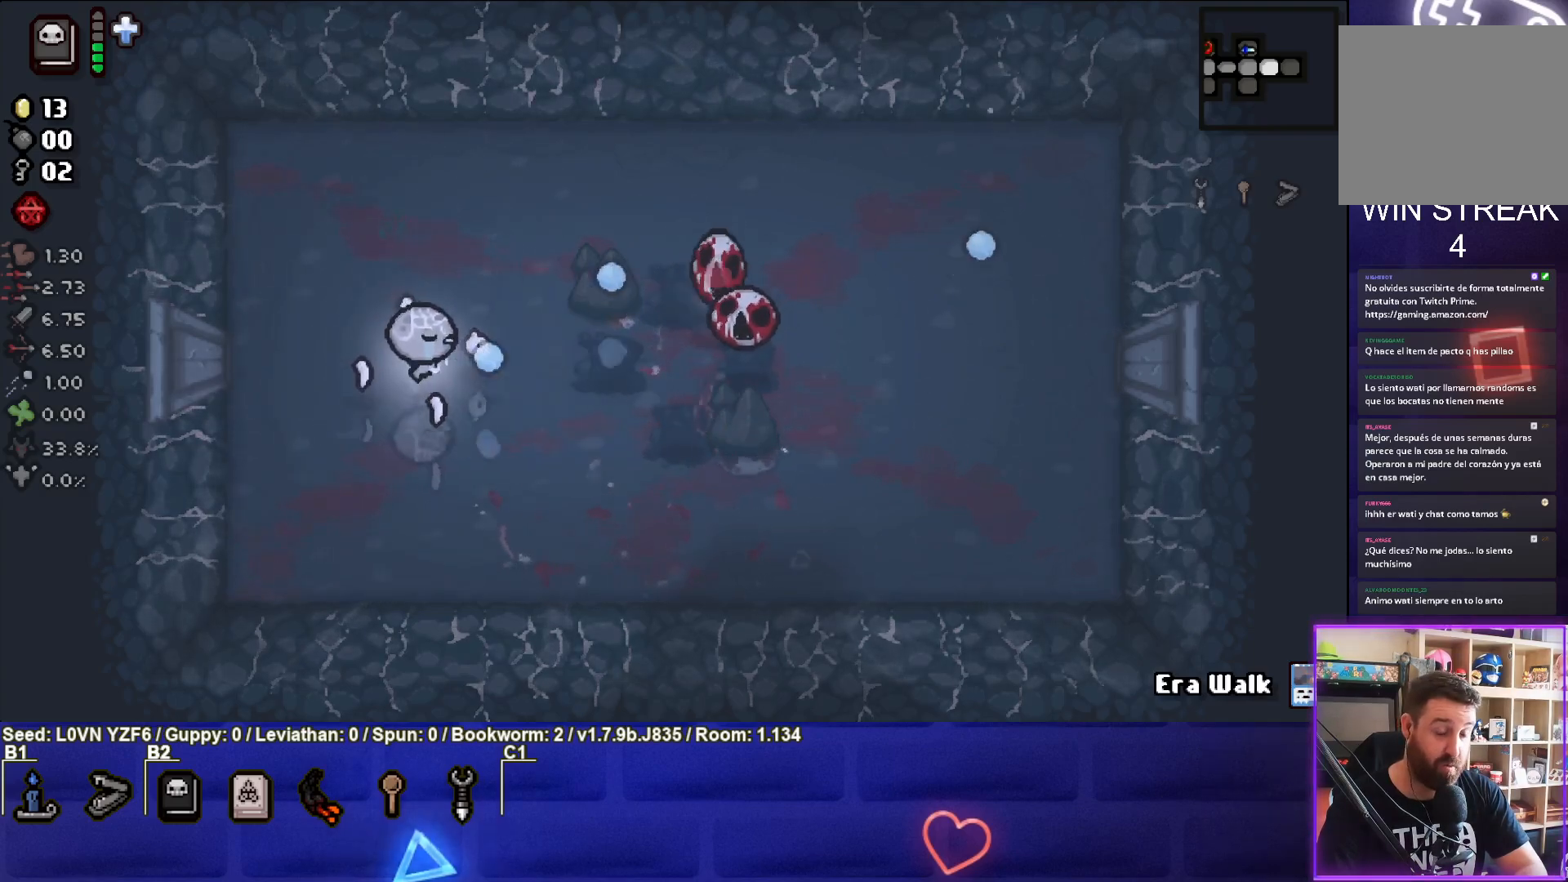
Gameplay with a controller (PlayStation layout); each line is a JSON object with the inputs held at the frame after it. "events" lists button and stick changes between this image and that frame as [ms after this image, input, new state], when the widget could be followed in between. Not read: right_stick.
{"buttons": ["CIRCLE"], "left_stick": "down-left", "events": [[33, "CIRCLE", "down"], [167, "CIRCLE", "up"], [250, "CIRCLE", "down"], [383, "left_stick", "down-left"], [400, "CIRCLE", "up"], [500, "CIRCLE", "down"]]}
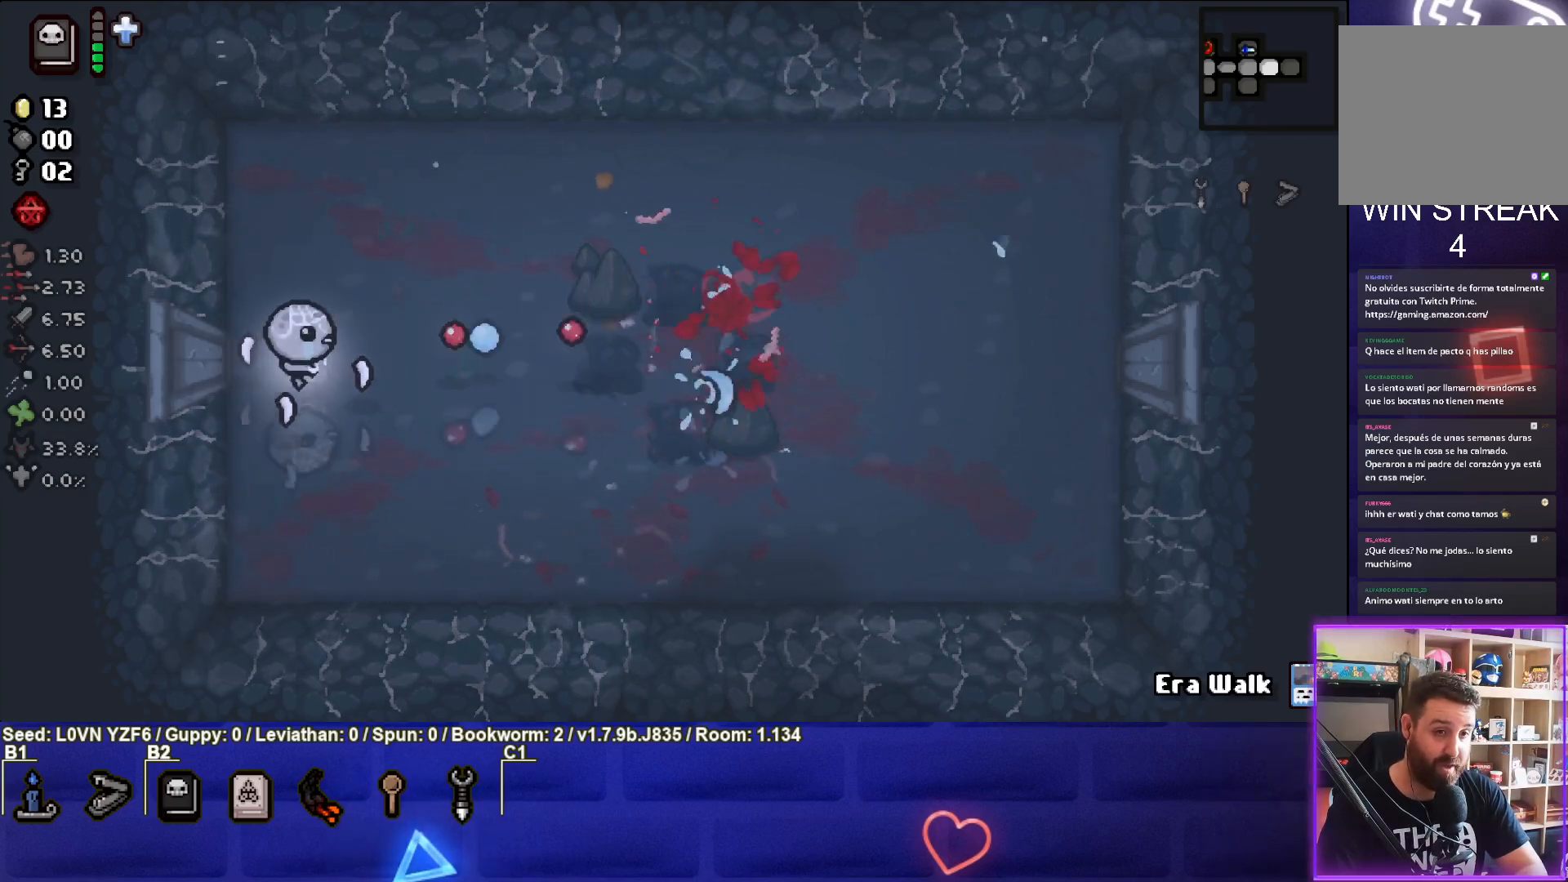
{"buttons": [], "left_stick": "right", "events": [[17, "left_stick", "down"], [133, "CIRCLE", "up"], [133, "left_stick", "down-right"], [417, "left_stick", "right"]]}
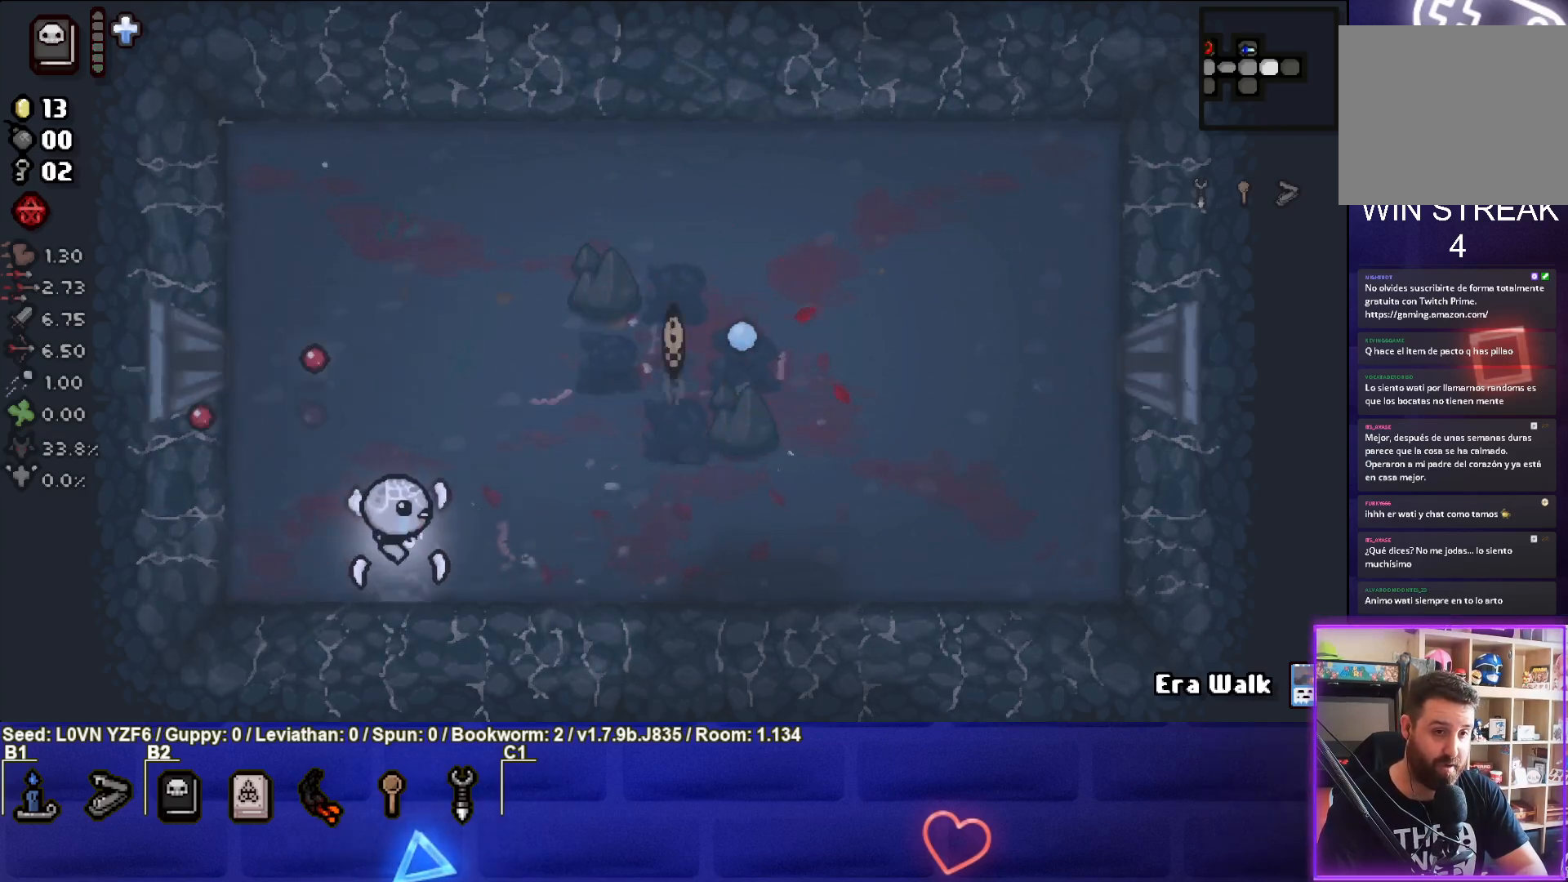
{"buttons": [], "left_stick": "up-right", "events": [[83, "left_stick", "up-right"]]}
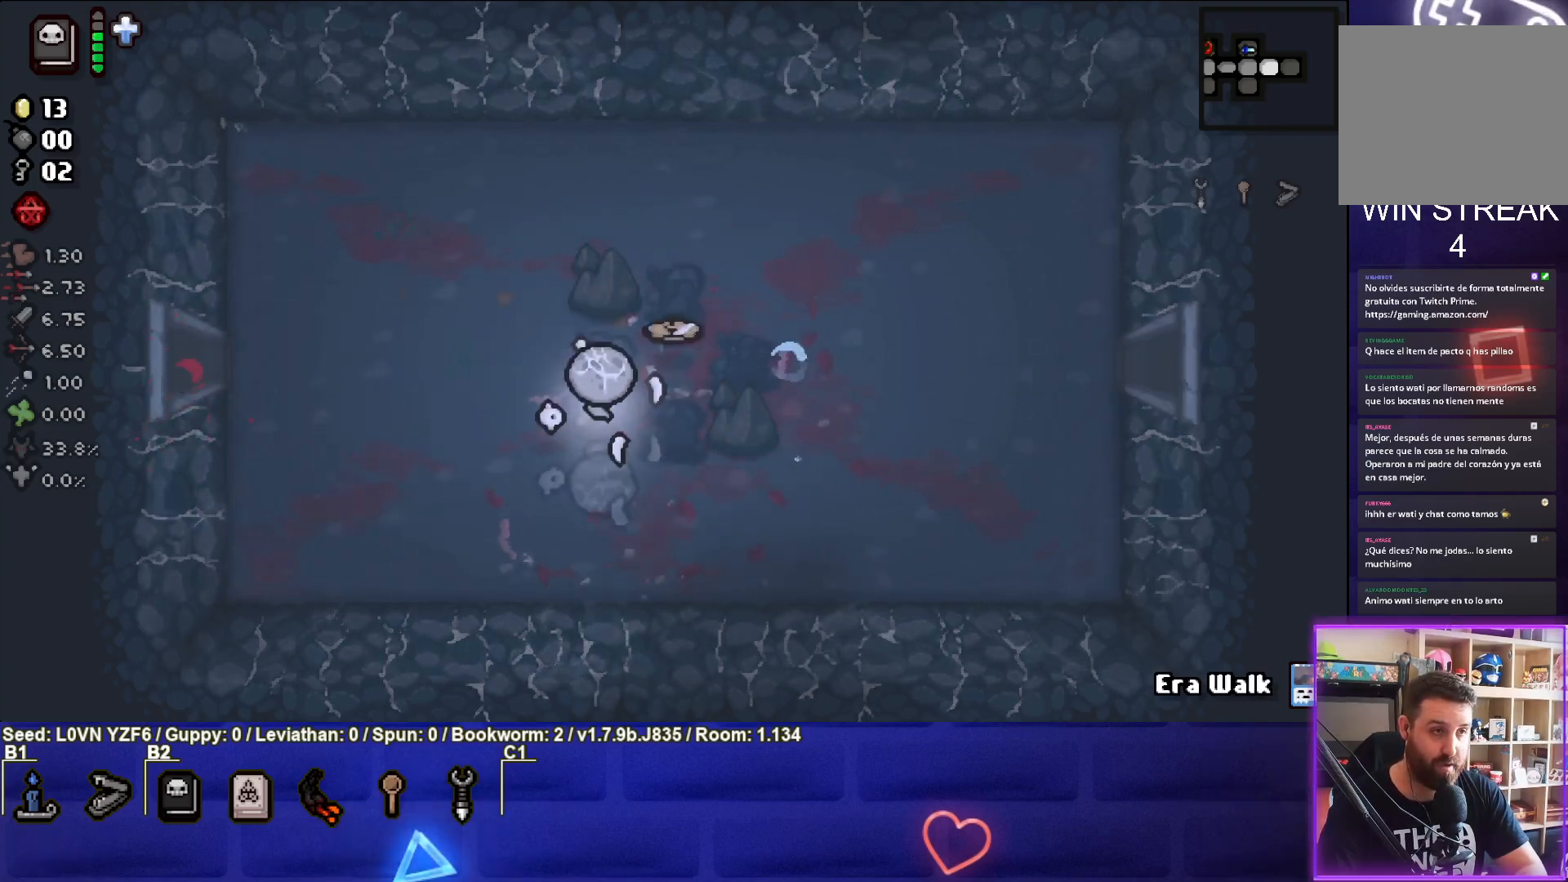
{"buttons": [], "left_stick": "center", "events": [[183, "left_stick", "right"], [367, "left_stick", "center"]]}
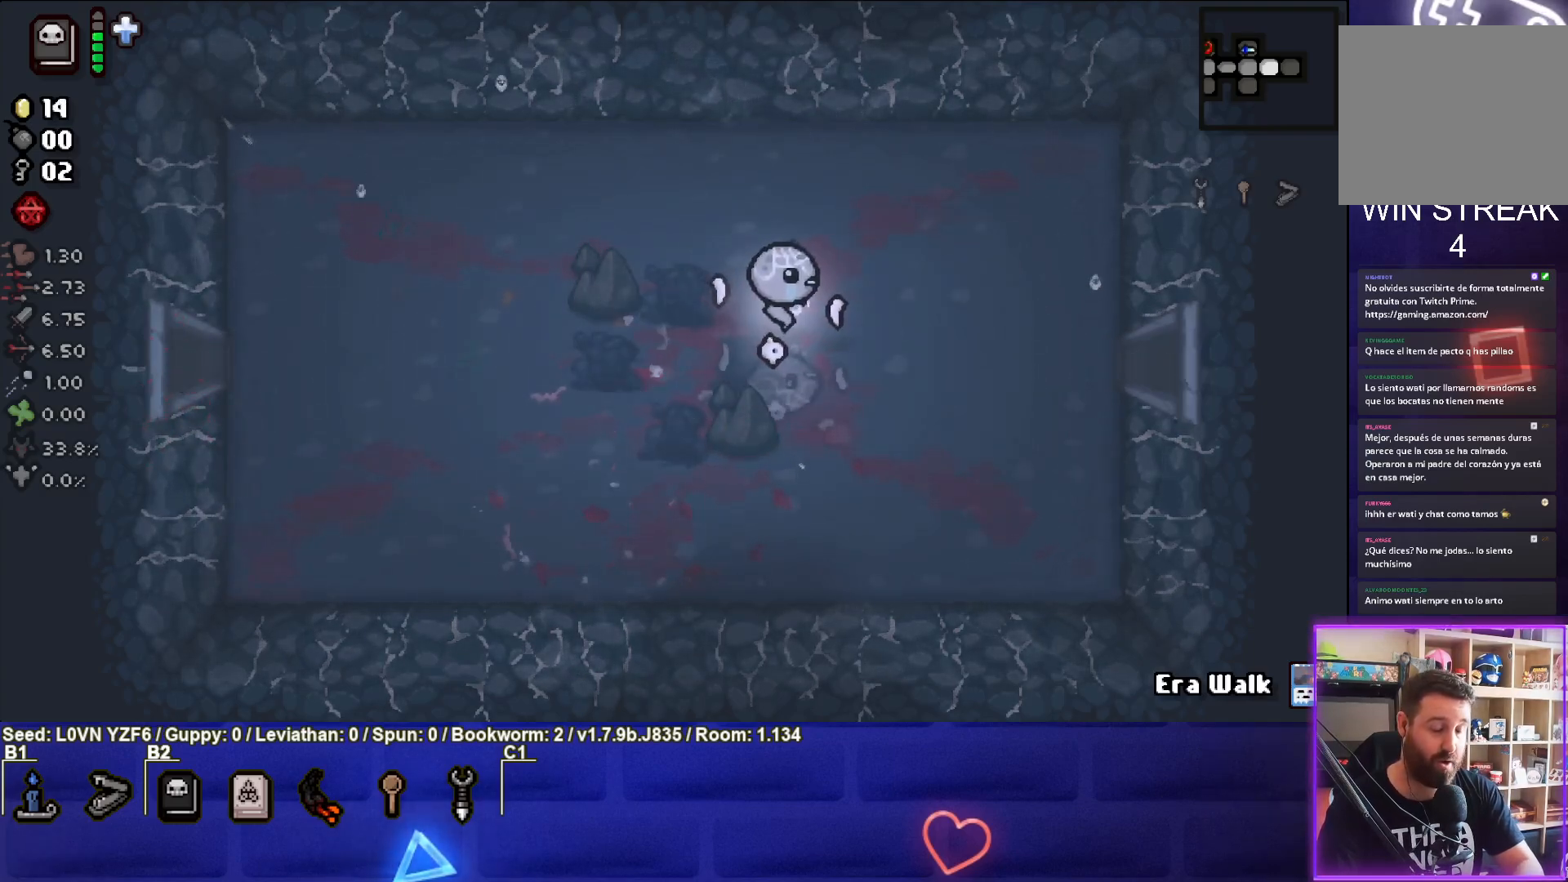
{"buttons": [], "left_stick": "center", "events": []}
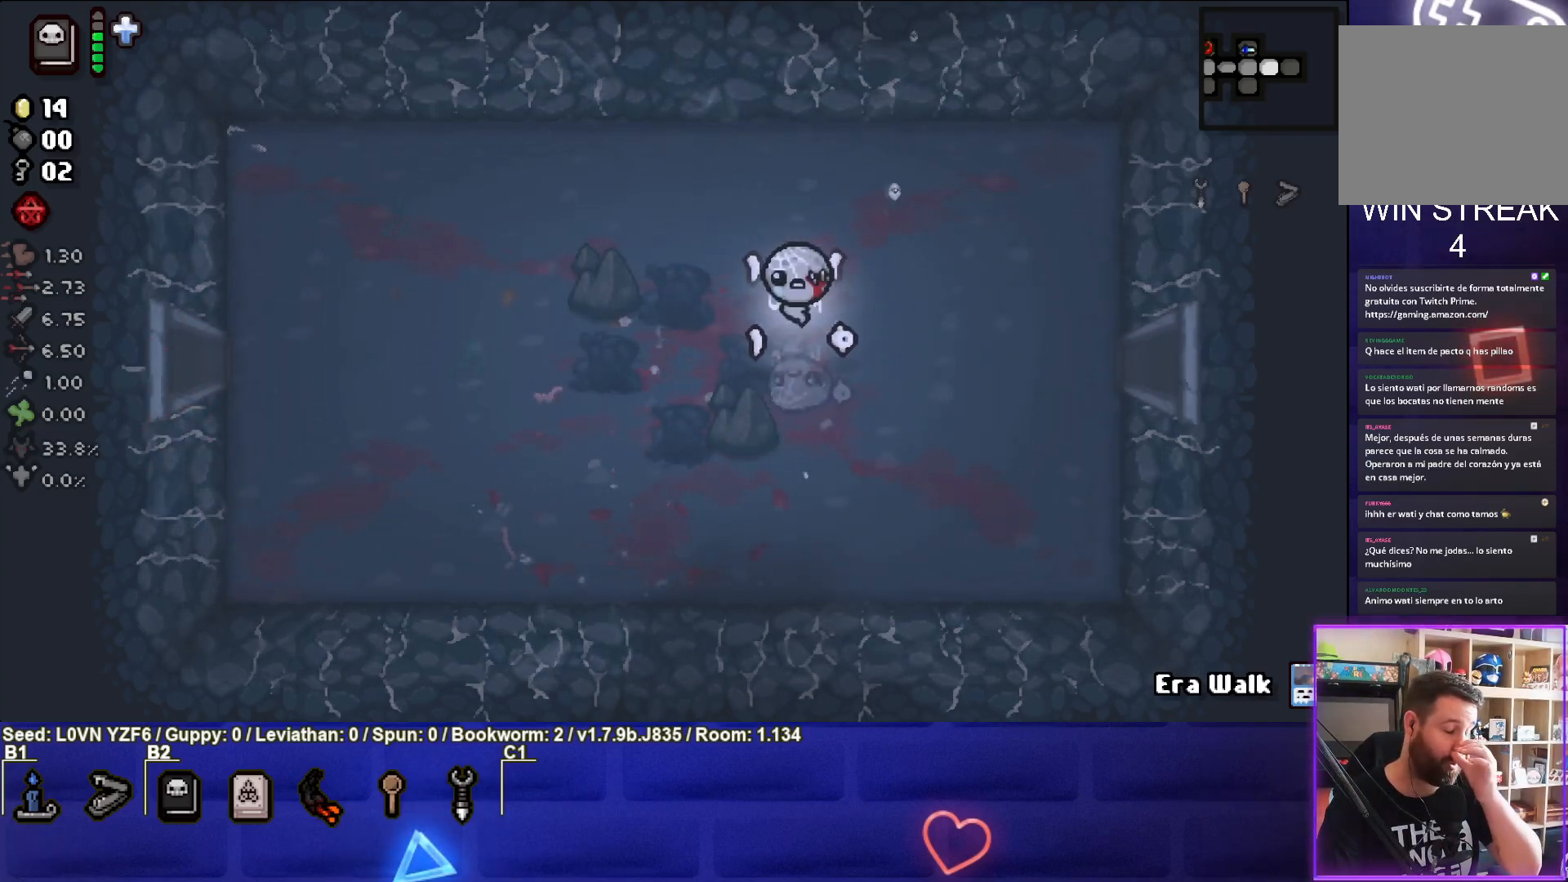
{"buttons": [], "left_stick": "center", "events": []}
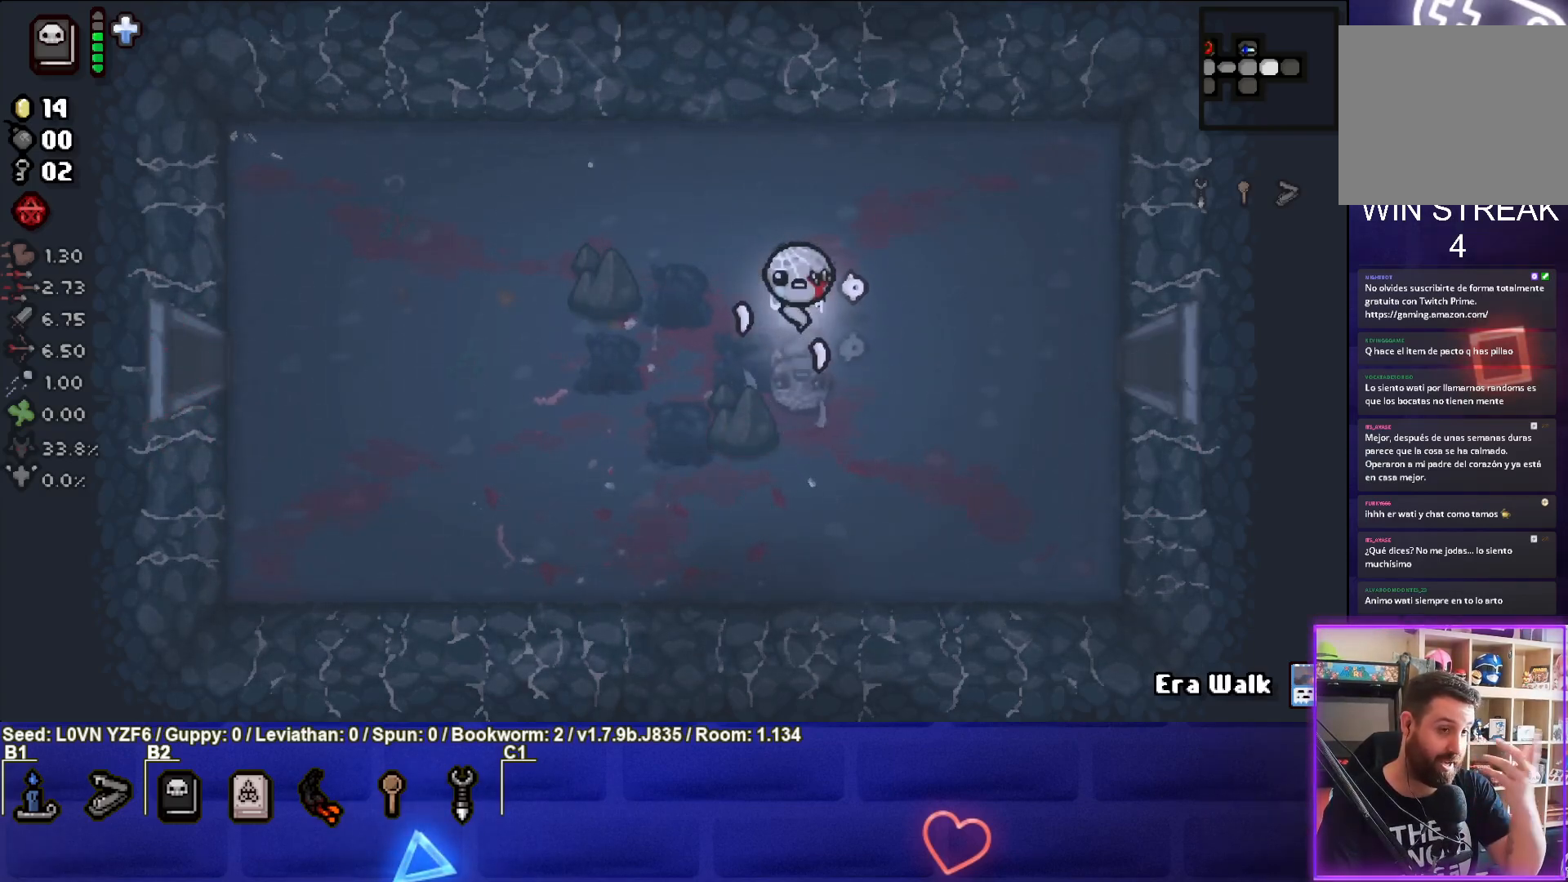
{"buttons": [], "left_stick": "right", "events": [[467, "left_stick", "right"]]}
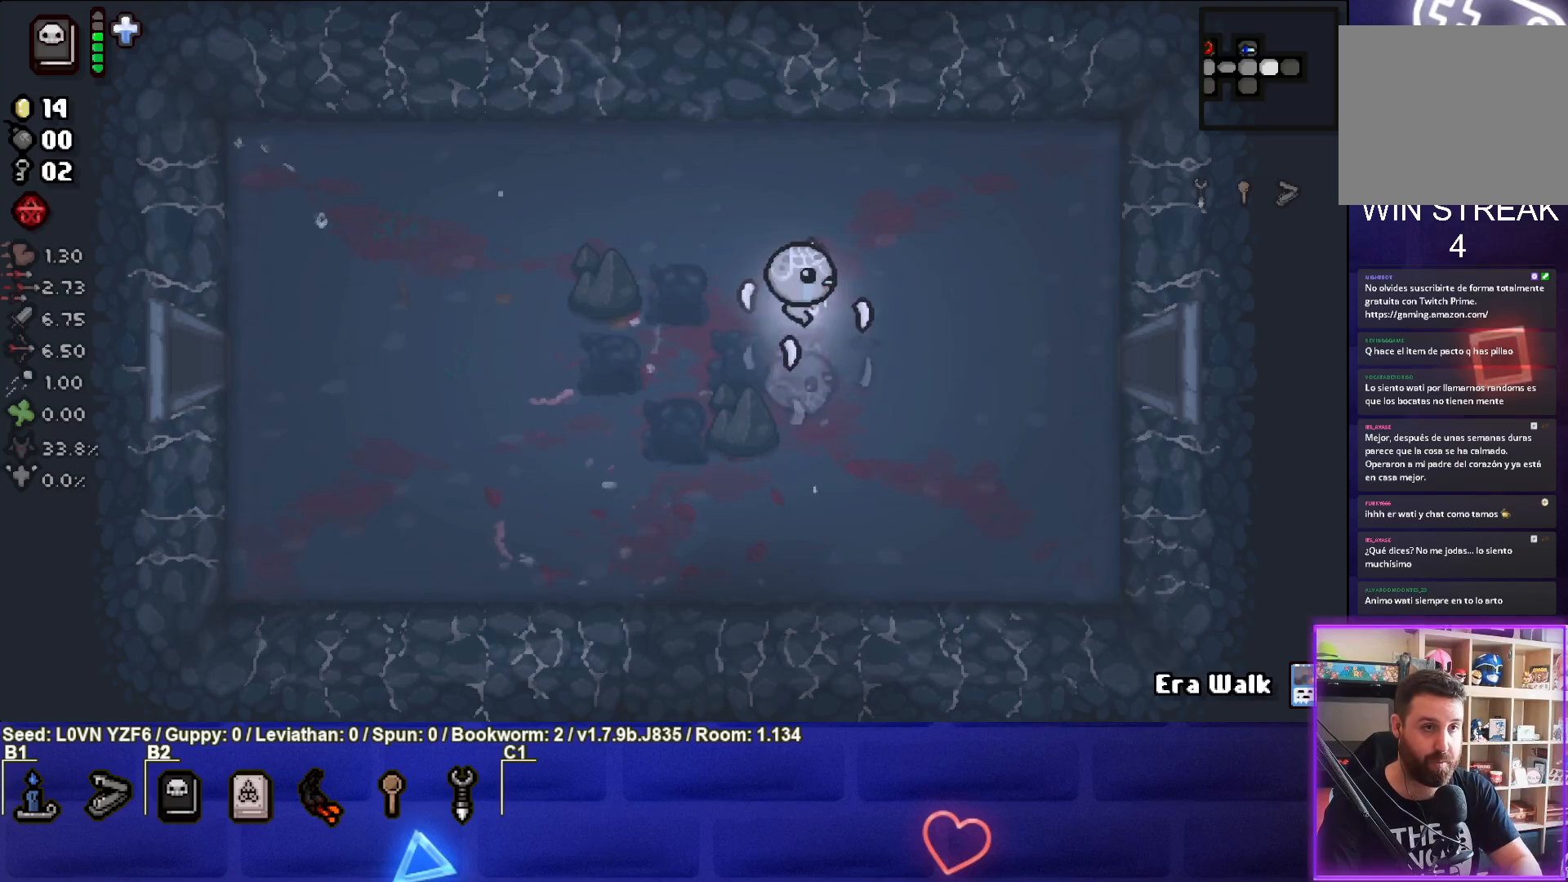
{"buttons": [], "left_stick": "right", "events": []}
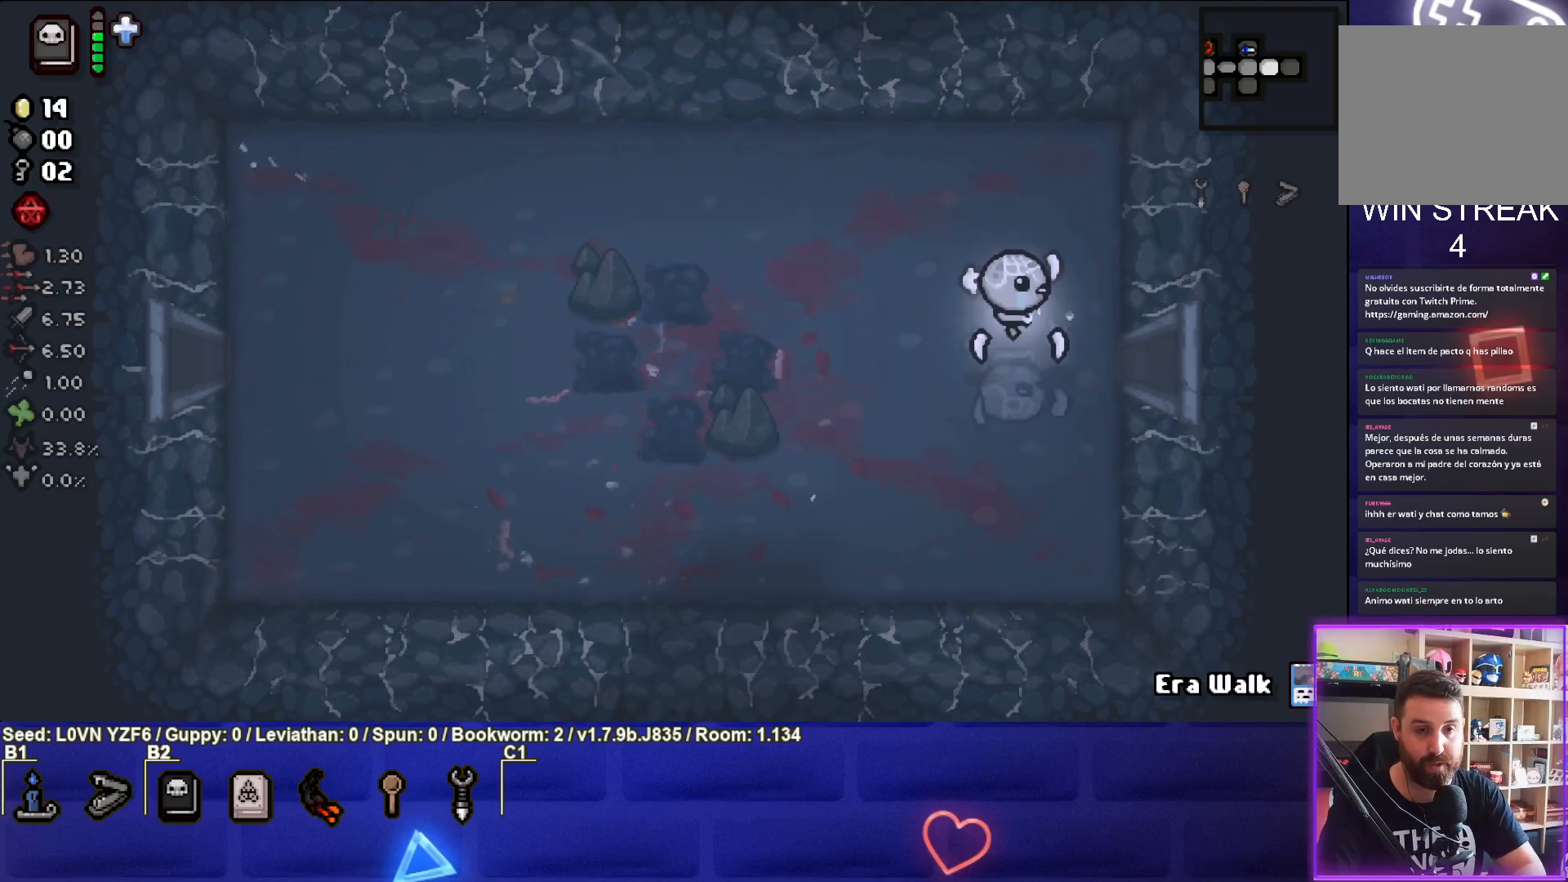
{"buttons": ["CIRCLE"], "left_stick": "center", "events": [[433, "left_stick", "center"], [500, "CIRCLE", "down"]]}
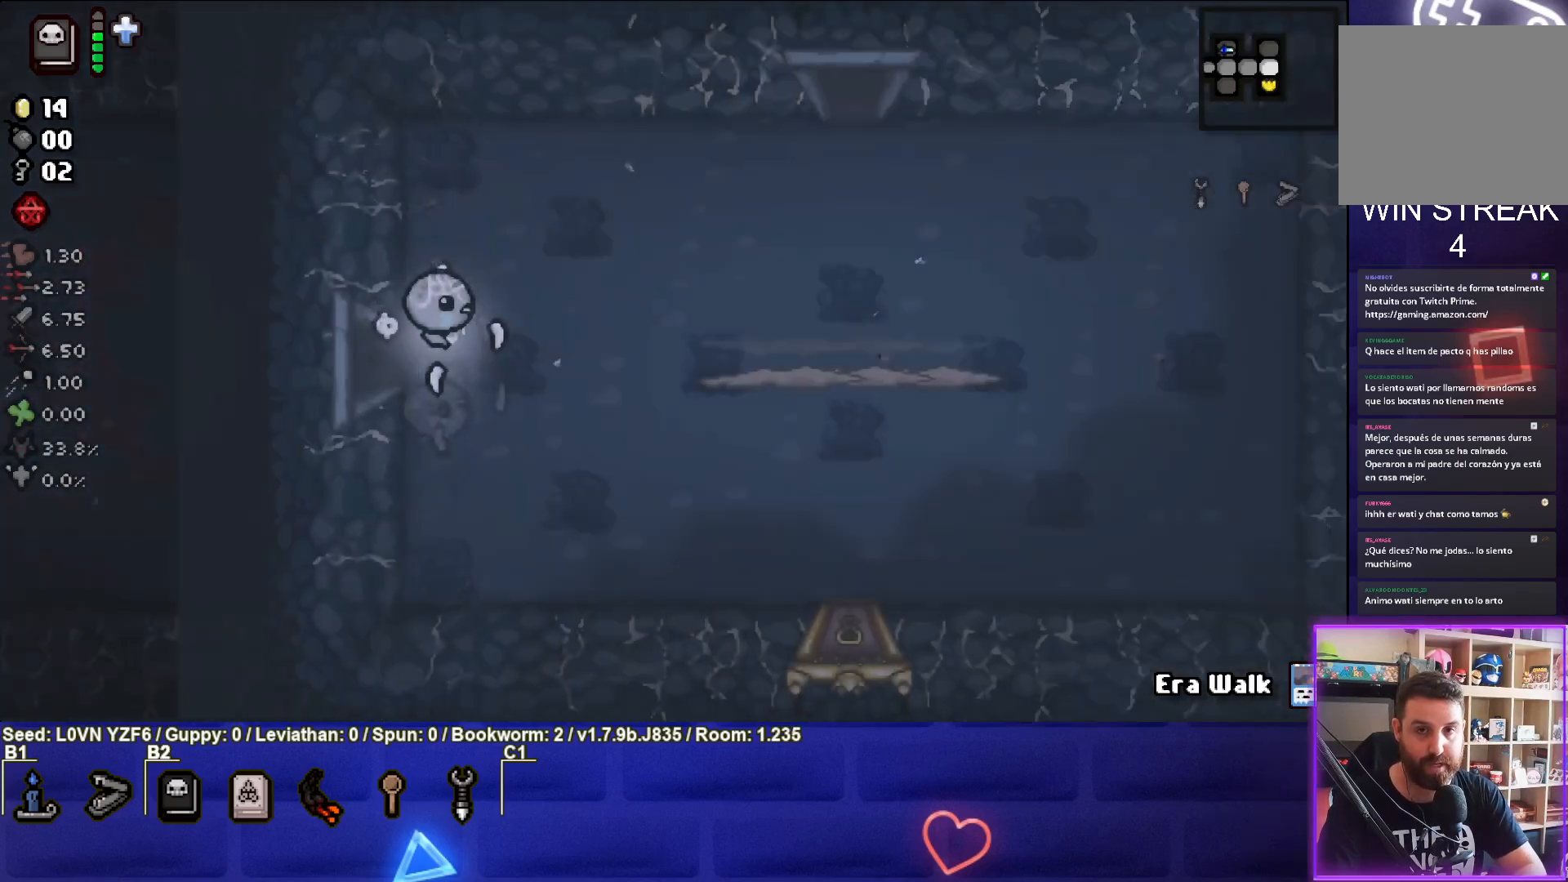
{"buttons": ["CIRCLE"], "left_stick": "right", "events": [[350, "left_stick", "right"]]}
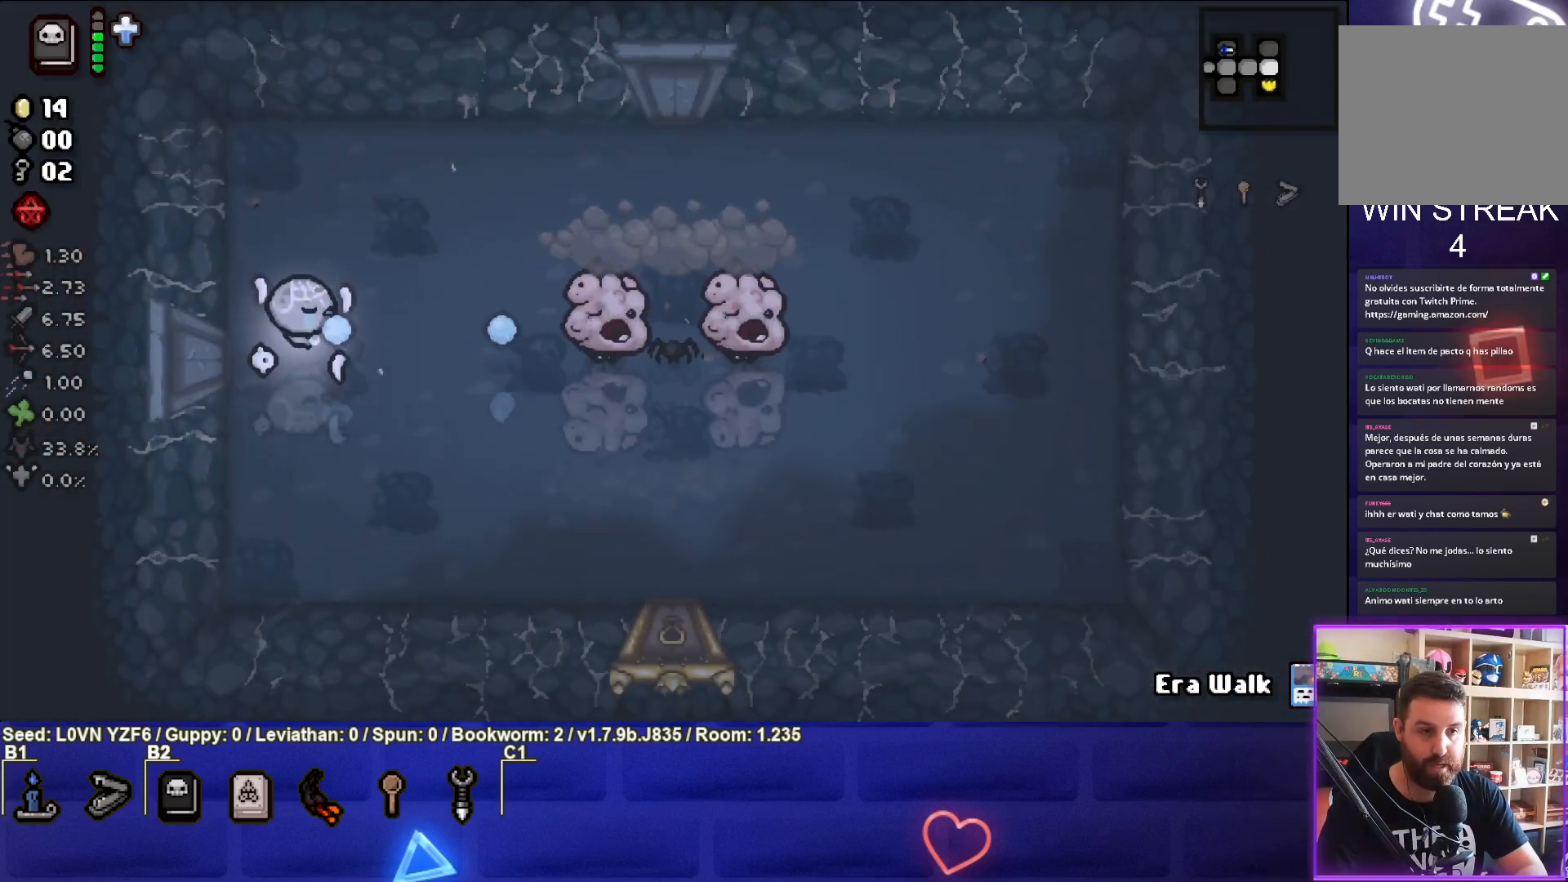
{"buttons": ["CIRCLE"], "left_stick": "left", "events": [[283, "left_stick", "left"]]}
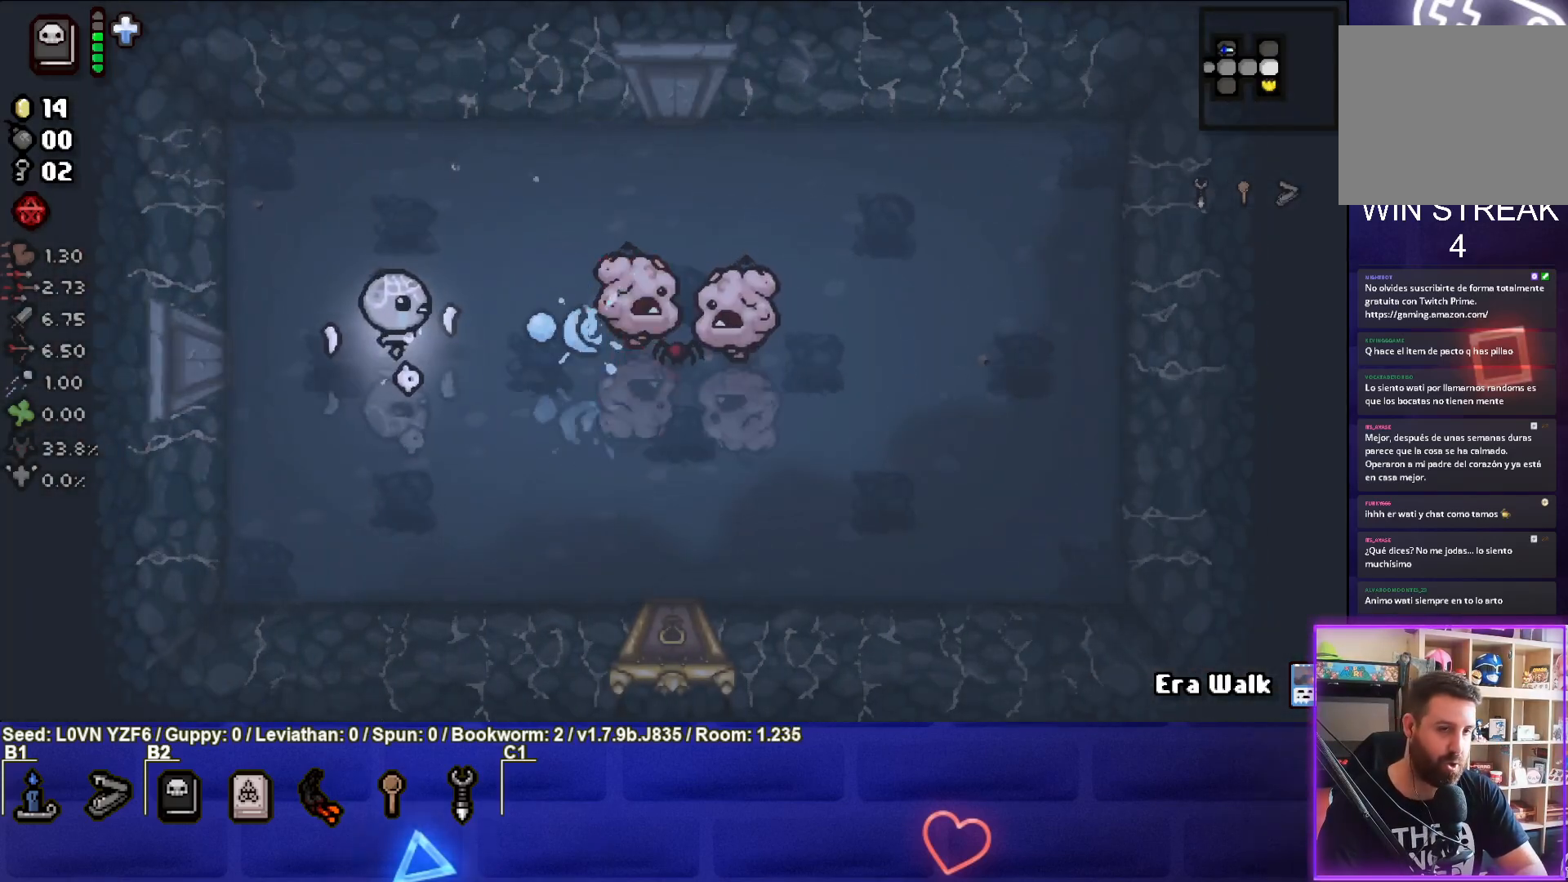
{"buttons": ["CIRCLE"], "left_stick": "right", "events": [[17, "left_stick", "center"], [150, "left_stick", "left"], [317, "left_stick", "center"], [417, "left_stick", "right"]]}
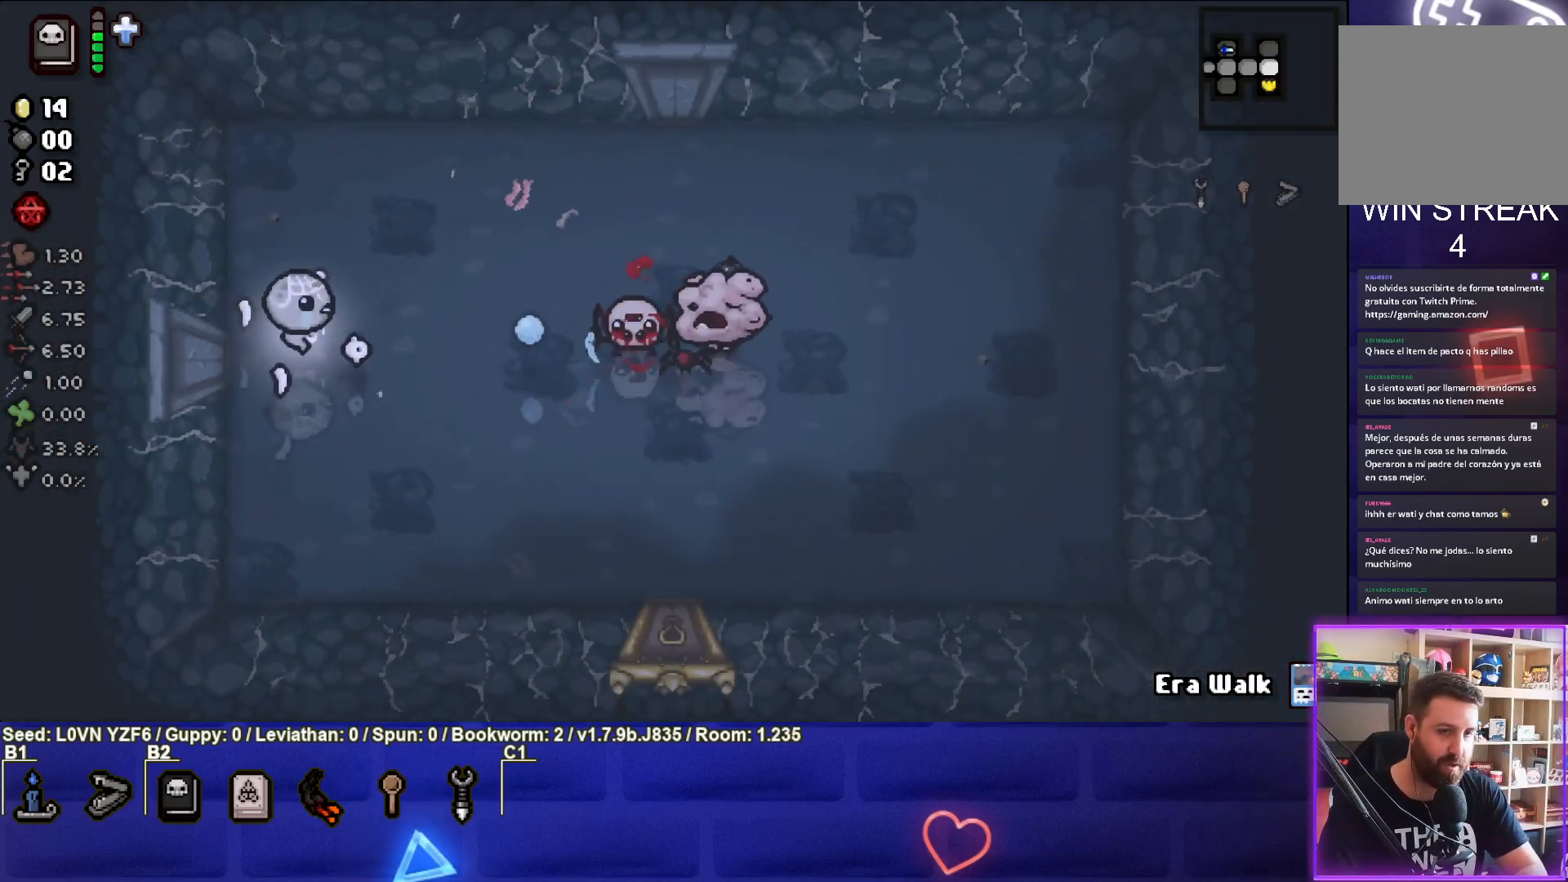
{"buttons": ["CIRCLE"], "left_stick": "up-left", "events": [[133, "left_stick", "left"], [417, "left_stick", "up-left"]]}
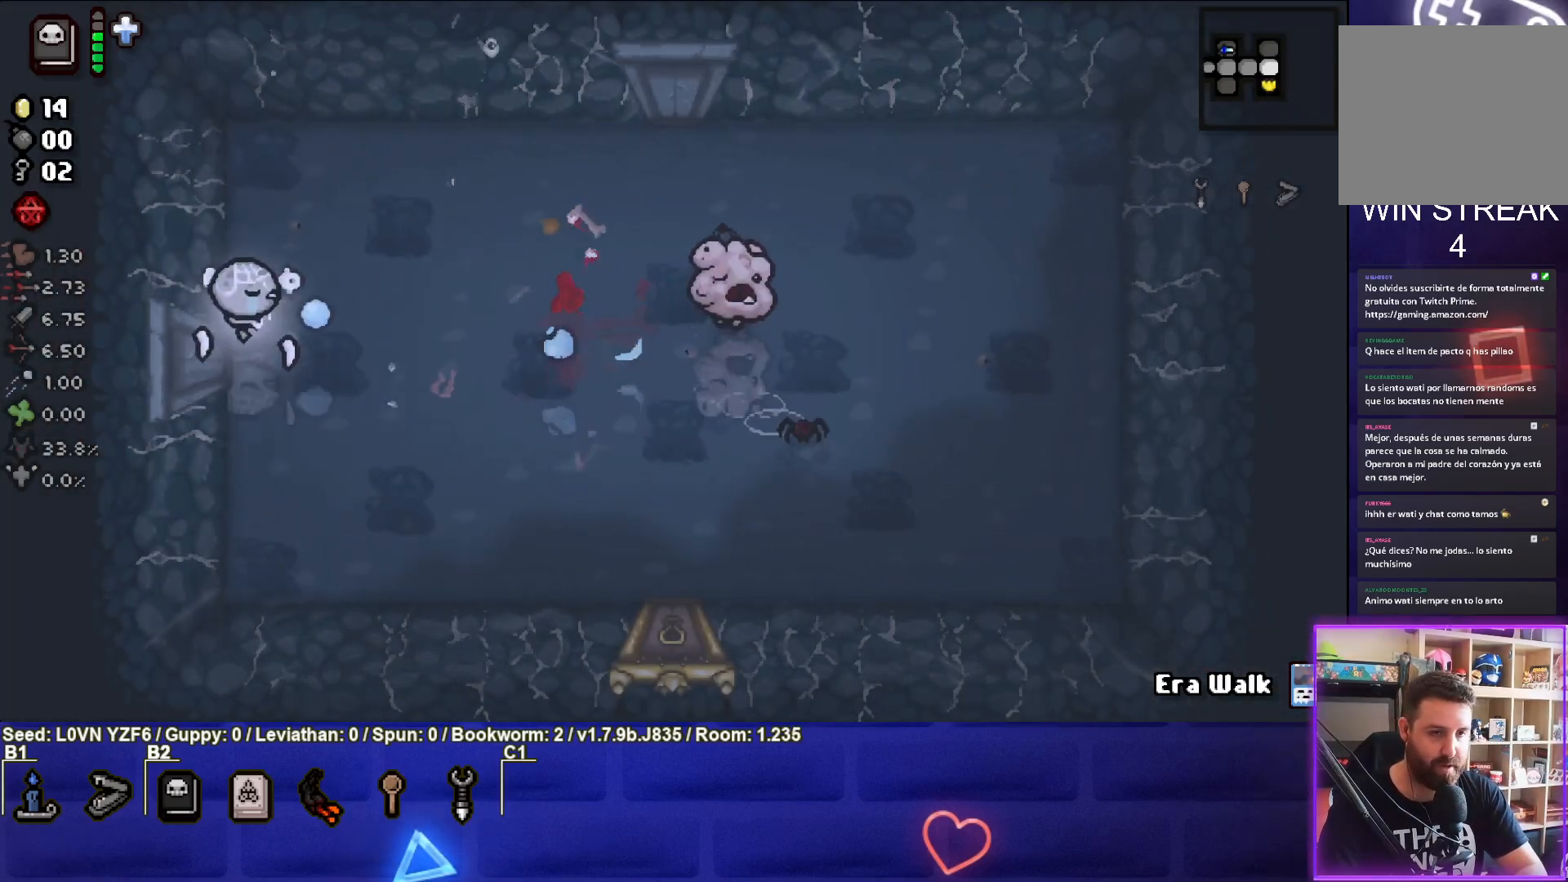
{"buttons": ["CIRCLE"], "left_stick": "down-right", "events": [[33, "left_stick", "up"], [67, "CIRCLE", "up"], [183, "left_stick", "right"], [200, "CIRCLE", "down"], [300, "left_stick", "down-right"]]}
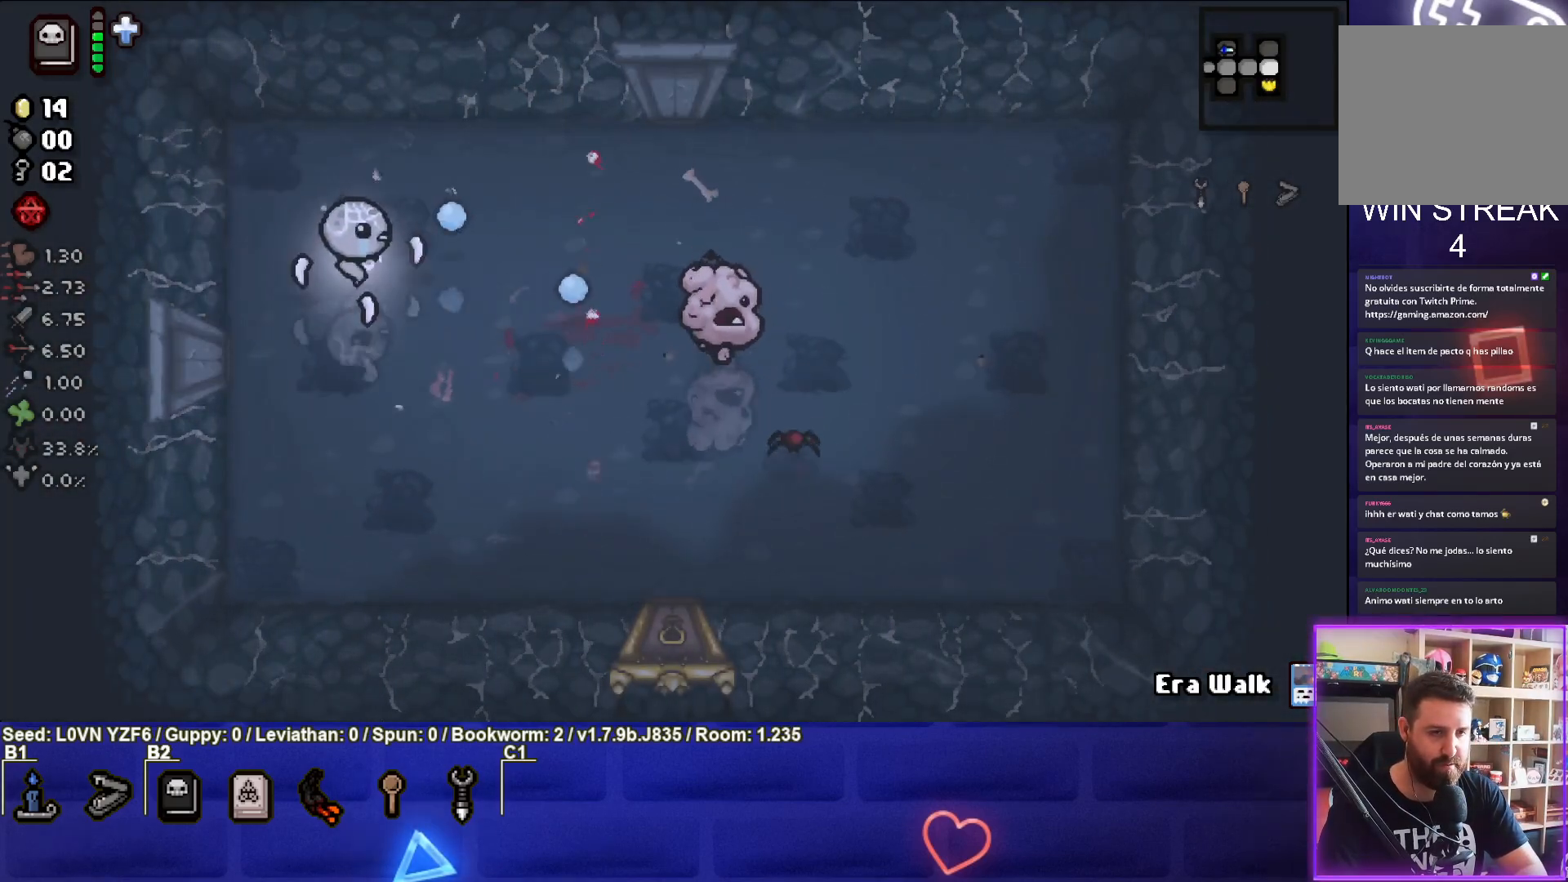
{"buttons": ["CIRCLE"], "left_stick": "down-right", "events": [[183, "left_stick", "center"], [283, "left_stick", "down-left"], [500, "left_stick", "down-right"]]}
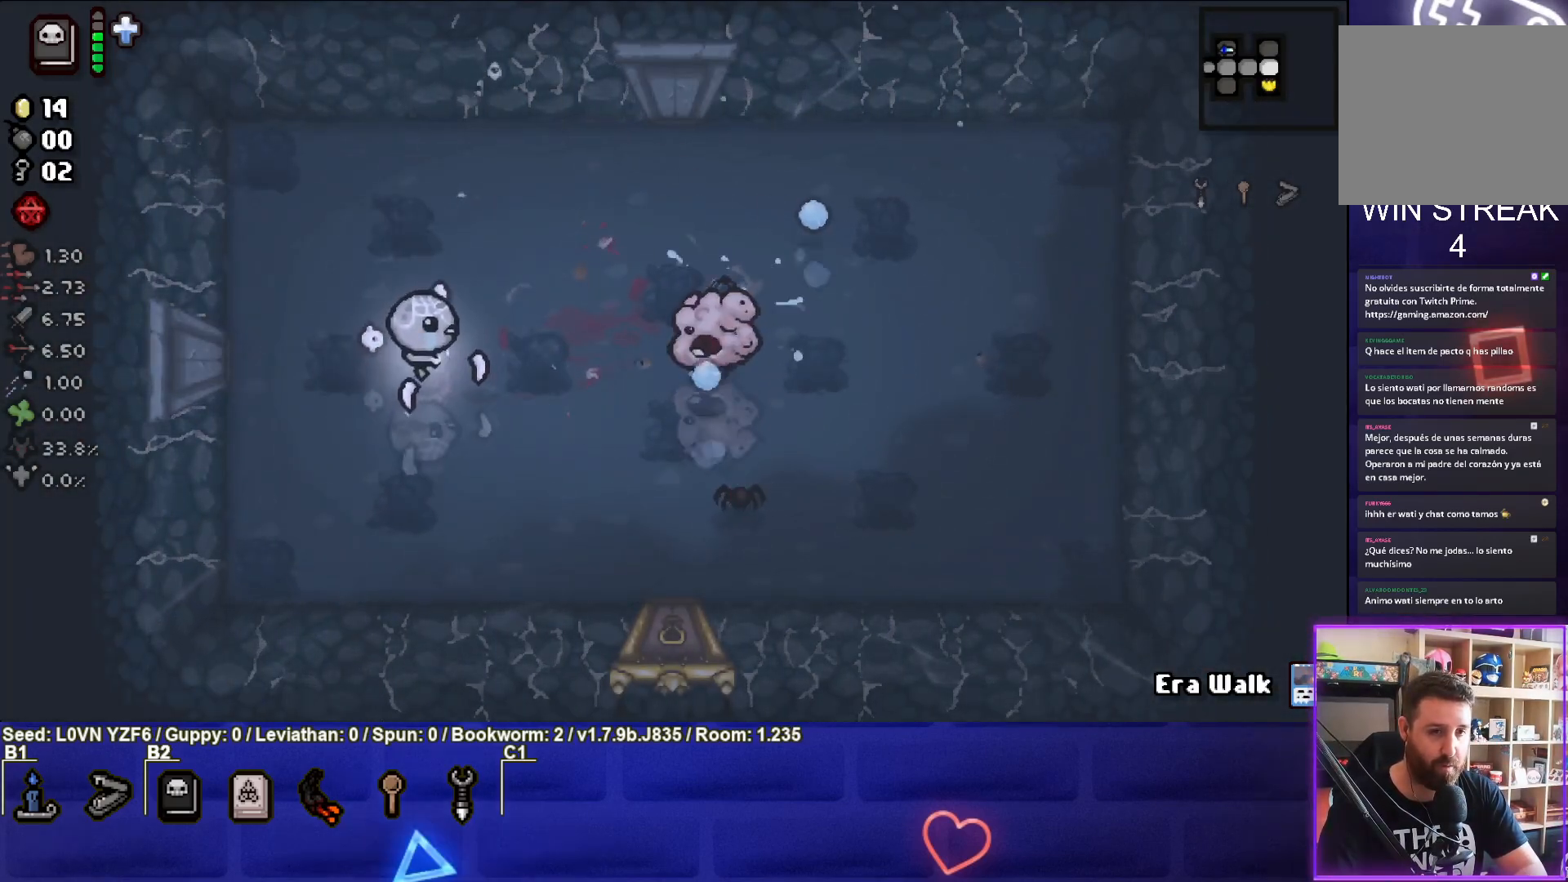
{"buttons": ["CIRCLE"], "left_stick": "left", "events": [[300, "left_stick", "left"], [417, "CIRCLE", "up"], [500, "CIRCLE", "down"]]}
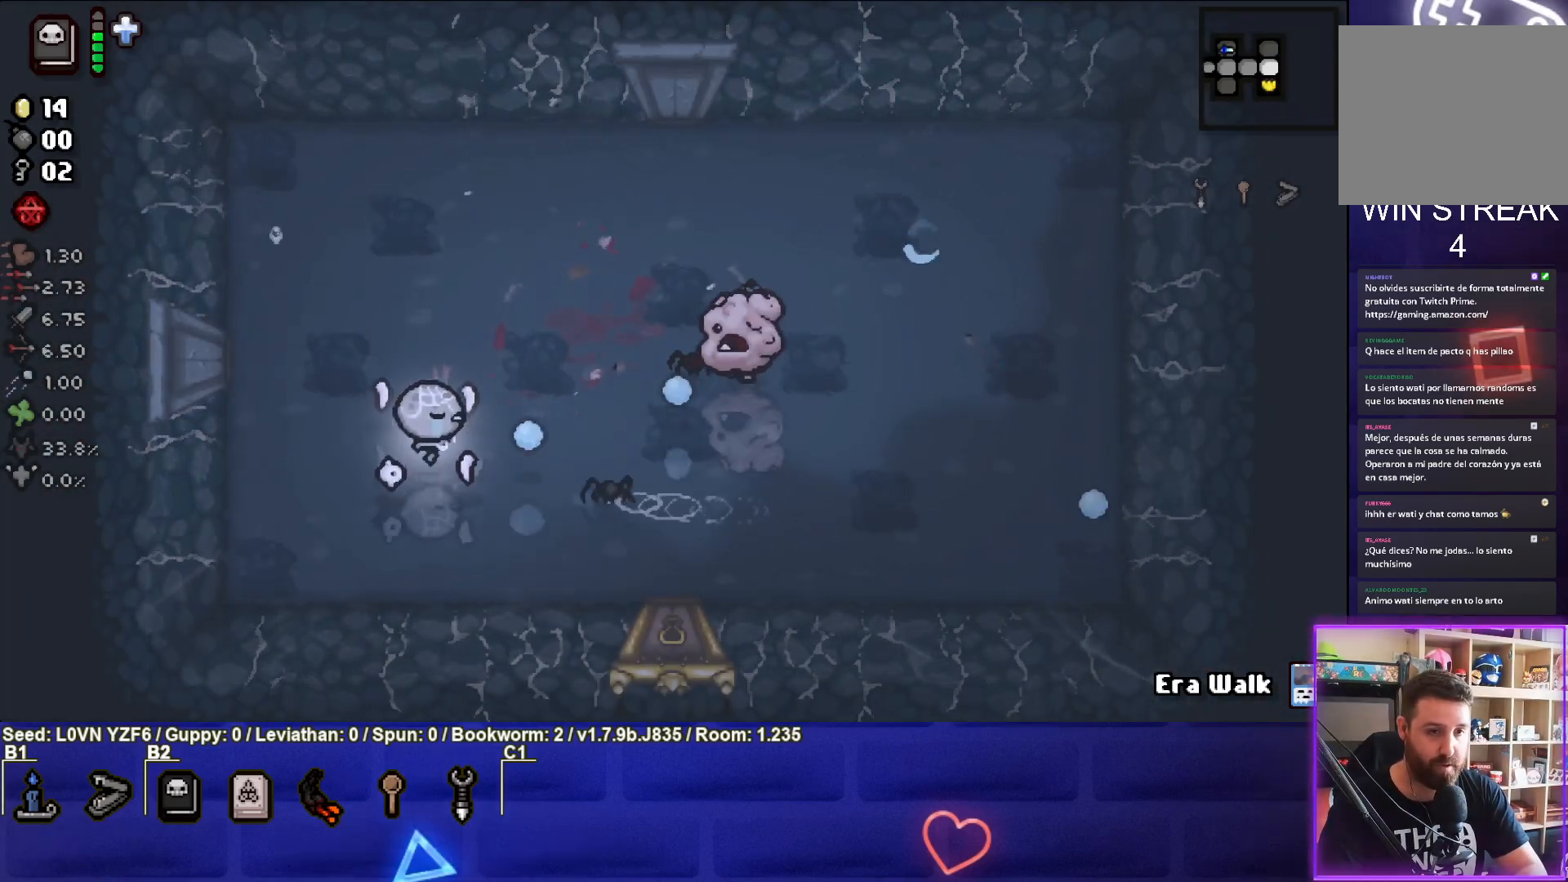
{"buttons": ["CIRCLE"], "left_stick": "up-right", "events": [[250, "left_stick", "center"], [367, "CIRCLE", "up"], [417, "left_stick", "up-right"], [450, "CIRCLE", "down"]]}
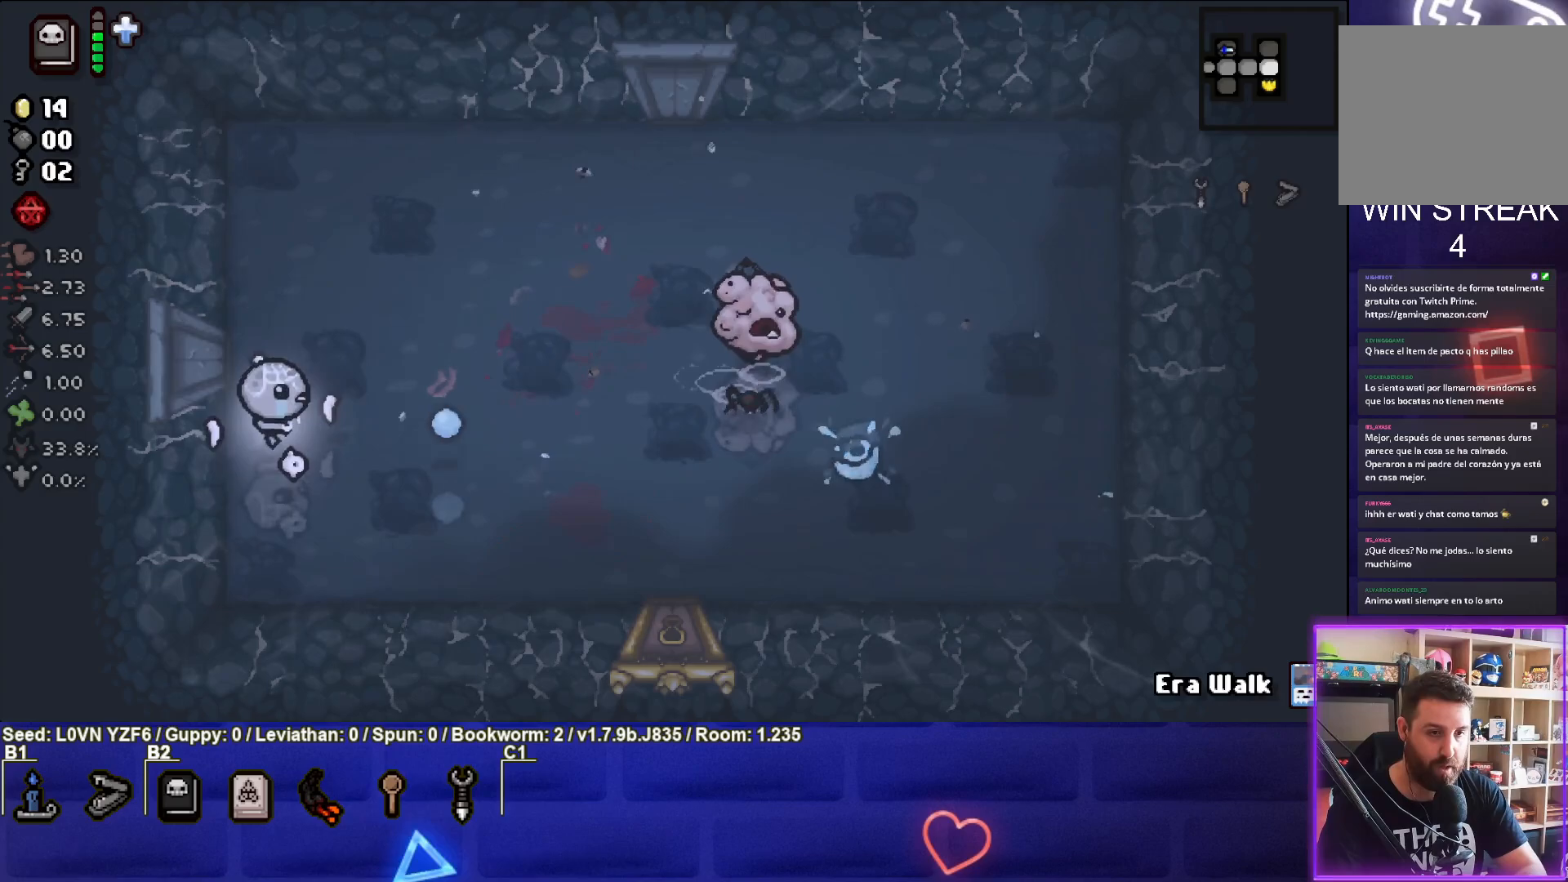
{"buttons": ["CIRCLE"], "left_stick": "down-right", "events": [[67, "left_stick", "right"], [417, "CIRCLE", "up"], [467, "CIRCLE", "down"], [483, "left_stick", "down-right"]]}
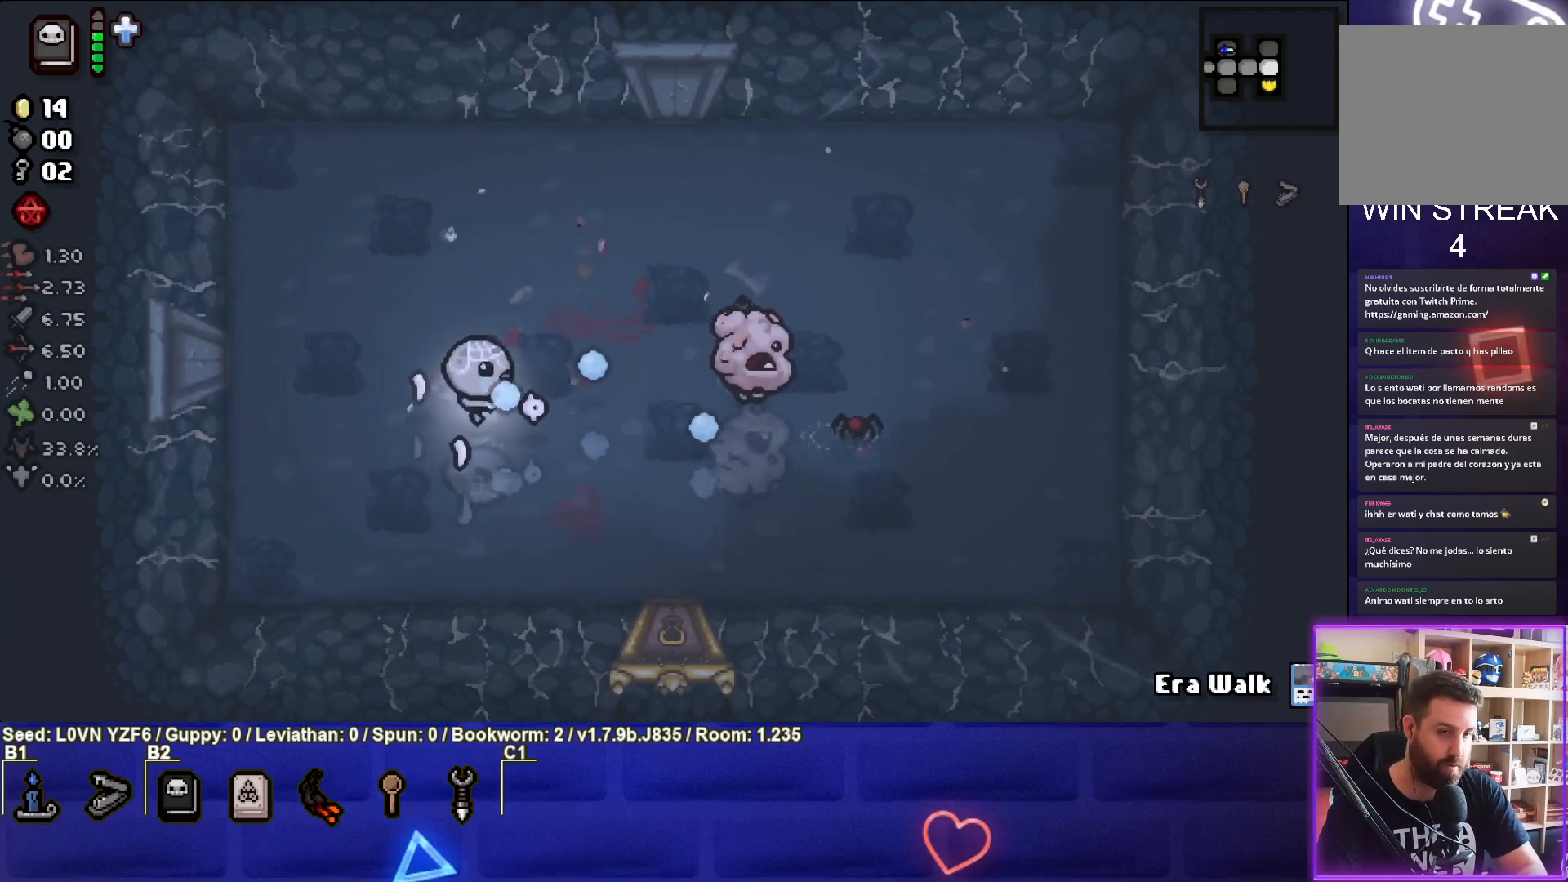
{"buttons": [], "left_stick": "center", "events": [[17, "left_stick", "right"], [50, "left_stick", "left"], [200, "left_stick", "up-left"], [317, "left_stick", "left"], [450, "left_stick", "center"], [483, "CIRCLE", "up"]]}
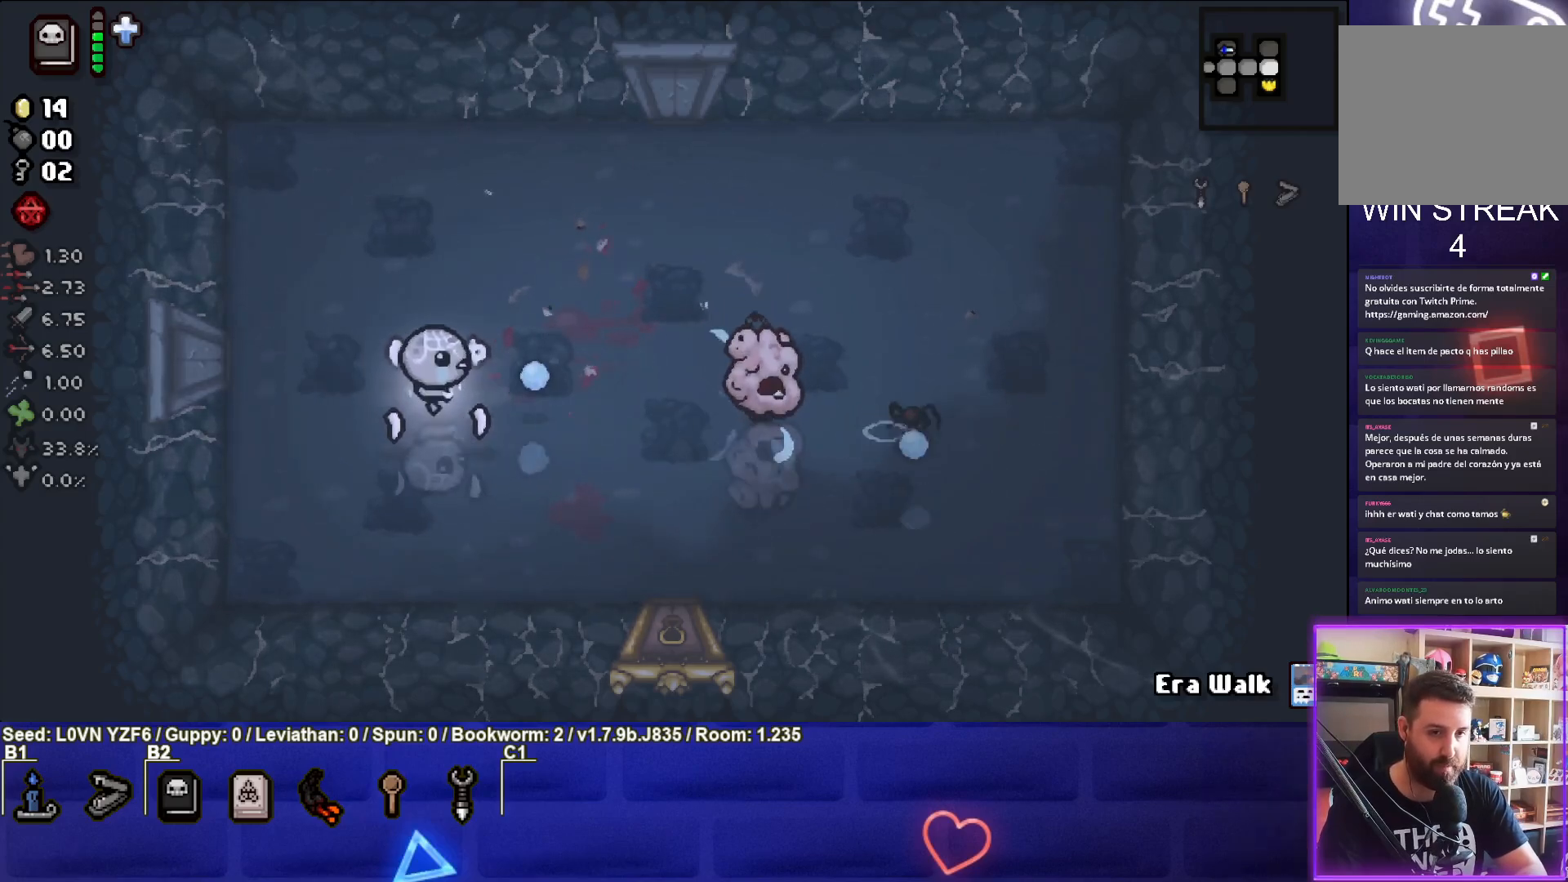
{"buttons": ["CIRCLE"], "left_stick": "left", "events": [[50, "CIRCLE", "down"], [67, "left_stick", "right"], [400, "left_stick", "center"], [450, "left_stick", "left"]]}
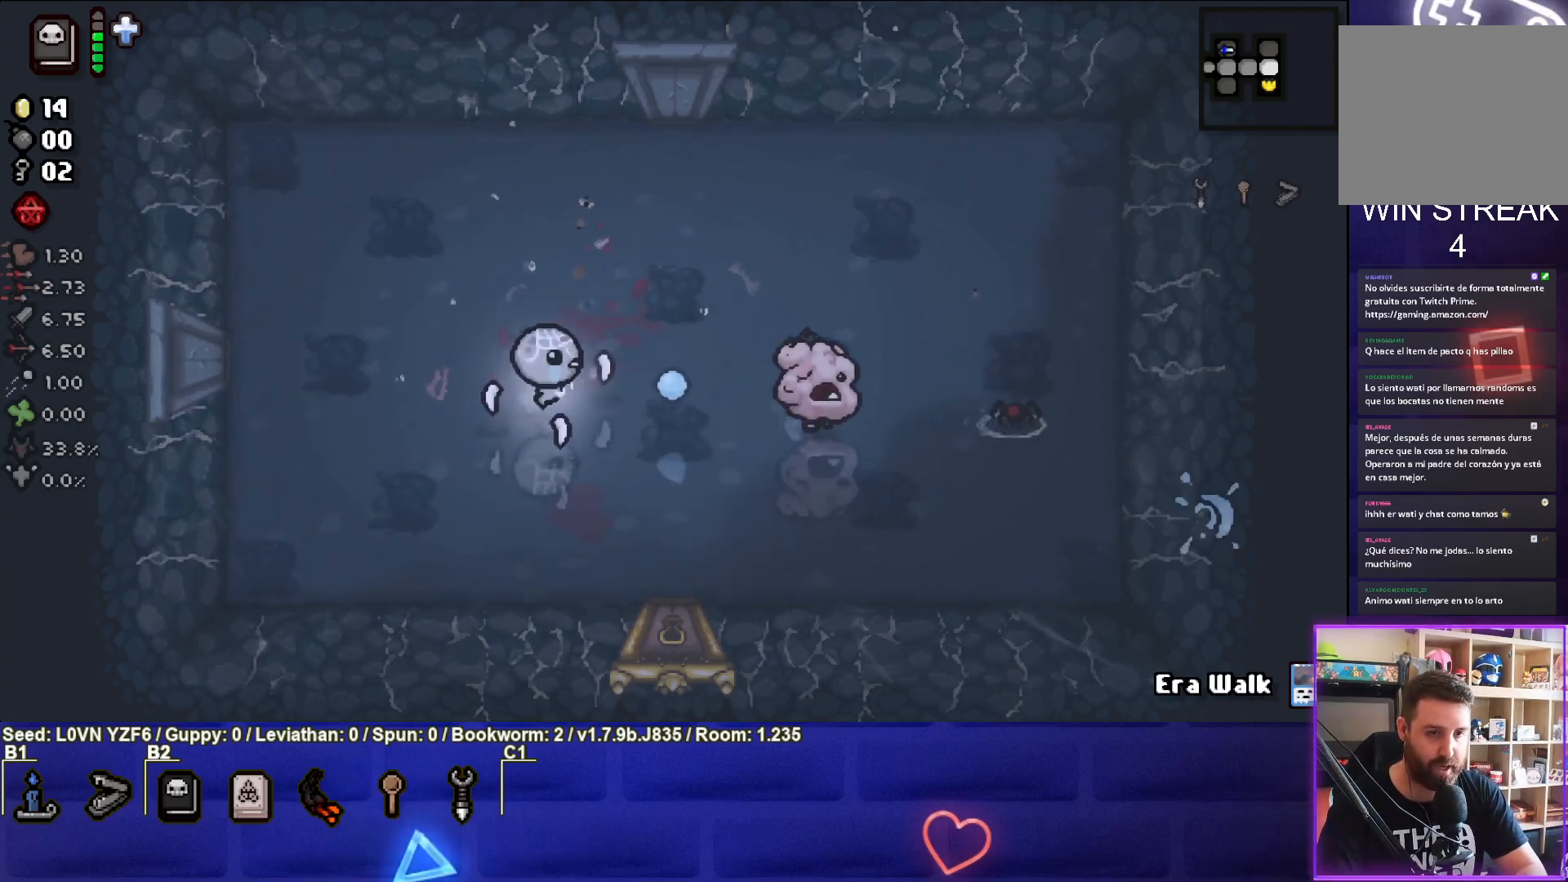
{"buttons": ["CIRCLE"], "left_stick": "left", "events": [[150, "left_stick", "center"], [217, "left_stick", "right"], [450, "left_stick", "center"], [500, "left_stick", "left"]]}
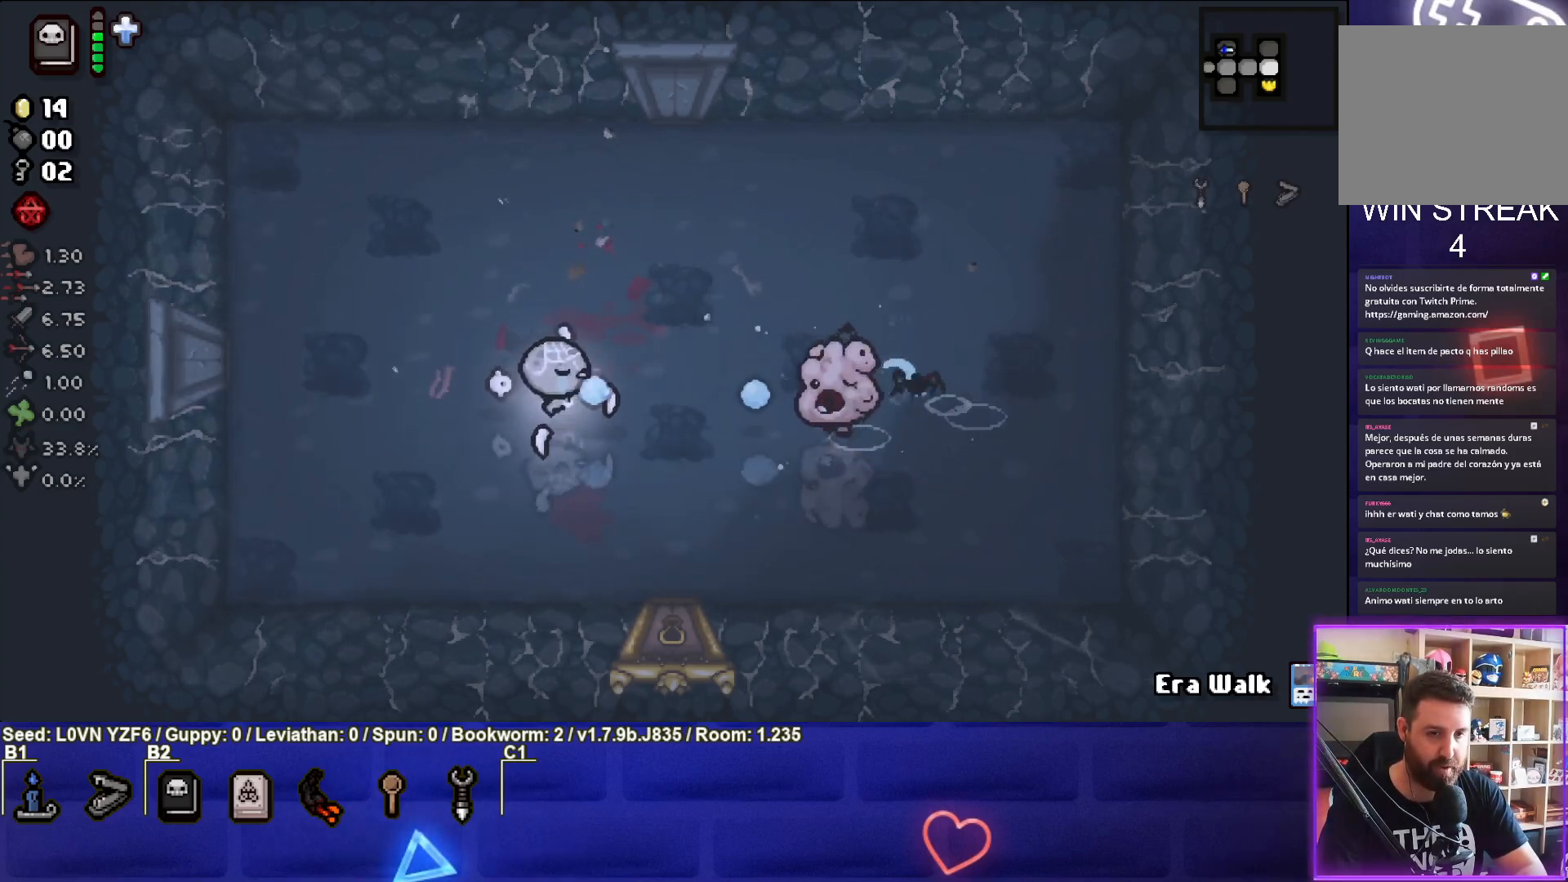
{"buttons": ["CIRCLE"], "left_stick": "up-left", "events": [[200, "left_stick", "center"], [283, "left_stick", "left"], [467, "left_stick", "up-left"]]}
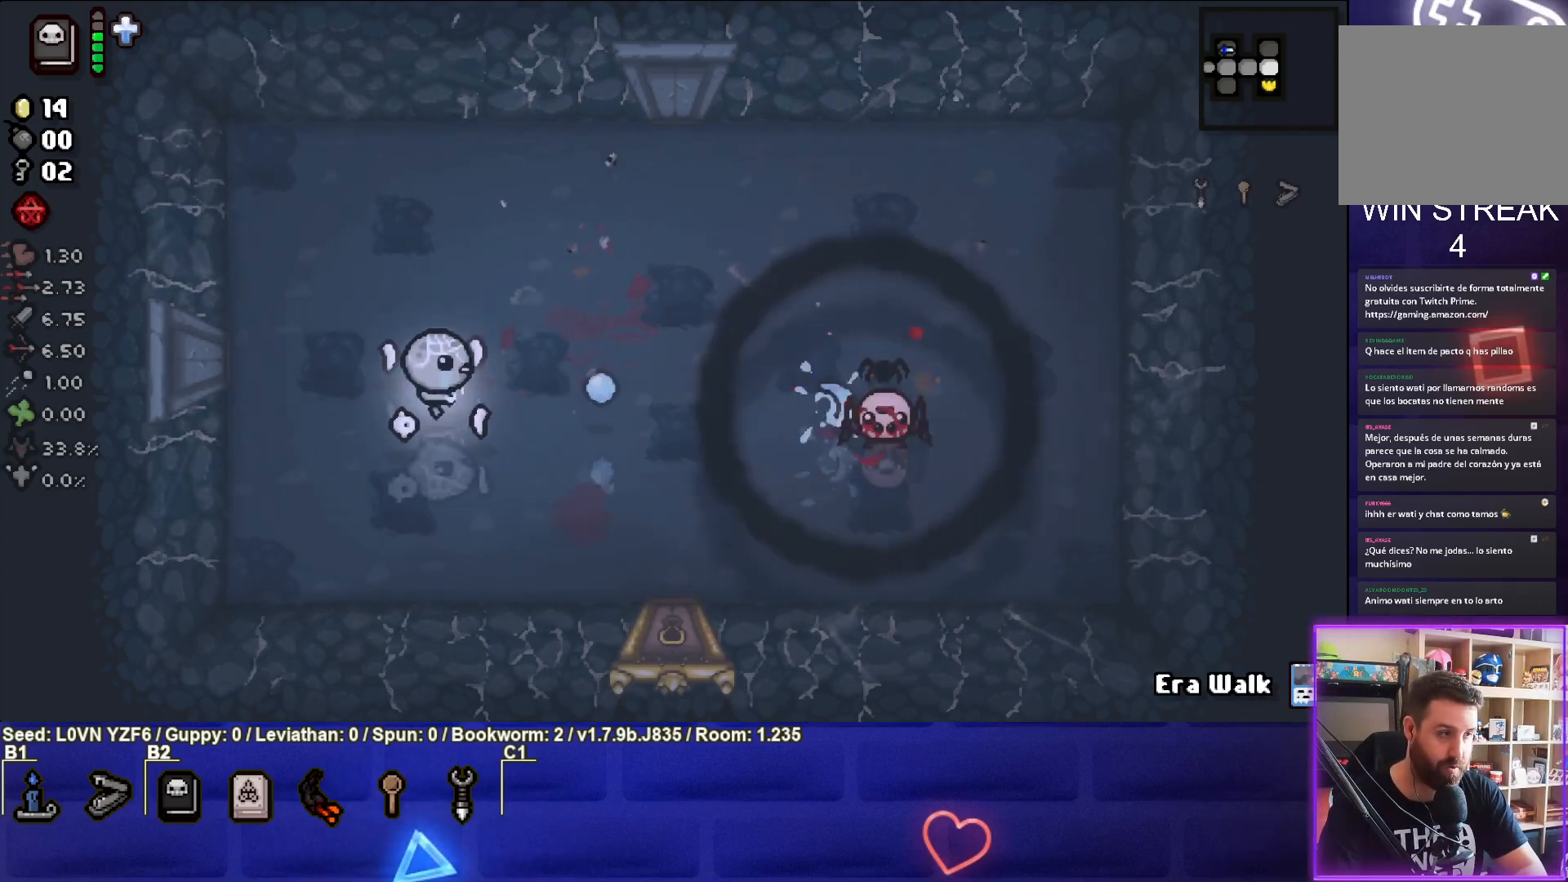
{"buttons": ["CIRCLE"], "left_stick": "down-left", "events": [[100, "left_stick", "center"], [217, "left_stick", "right"], [267, "CIRCLE", "up"], [333, "CIRCLE", "down"], [400, "left_stick", "down-left"]]}
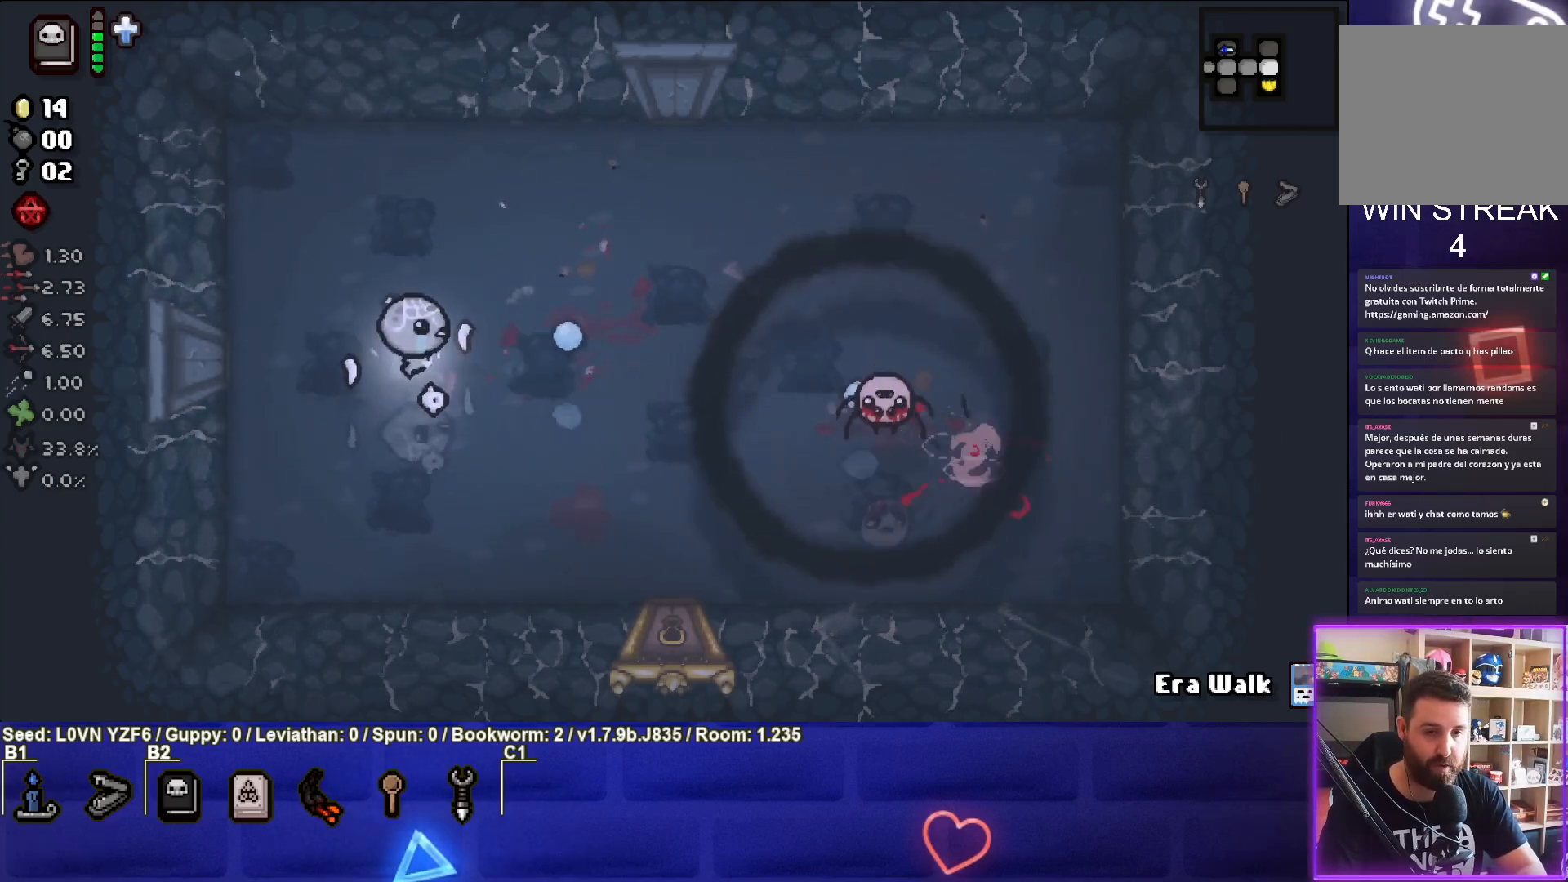
{"buttons": ["CIRCLE"], "left_stick": "down", "events": [[33, "left_stick", "center"], [83, "left_stick", "right"], [333, "left_stick", "center"], [450, "left_stick", "down"]]}
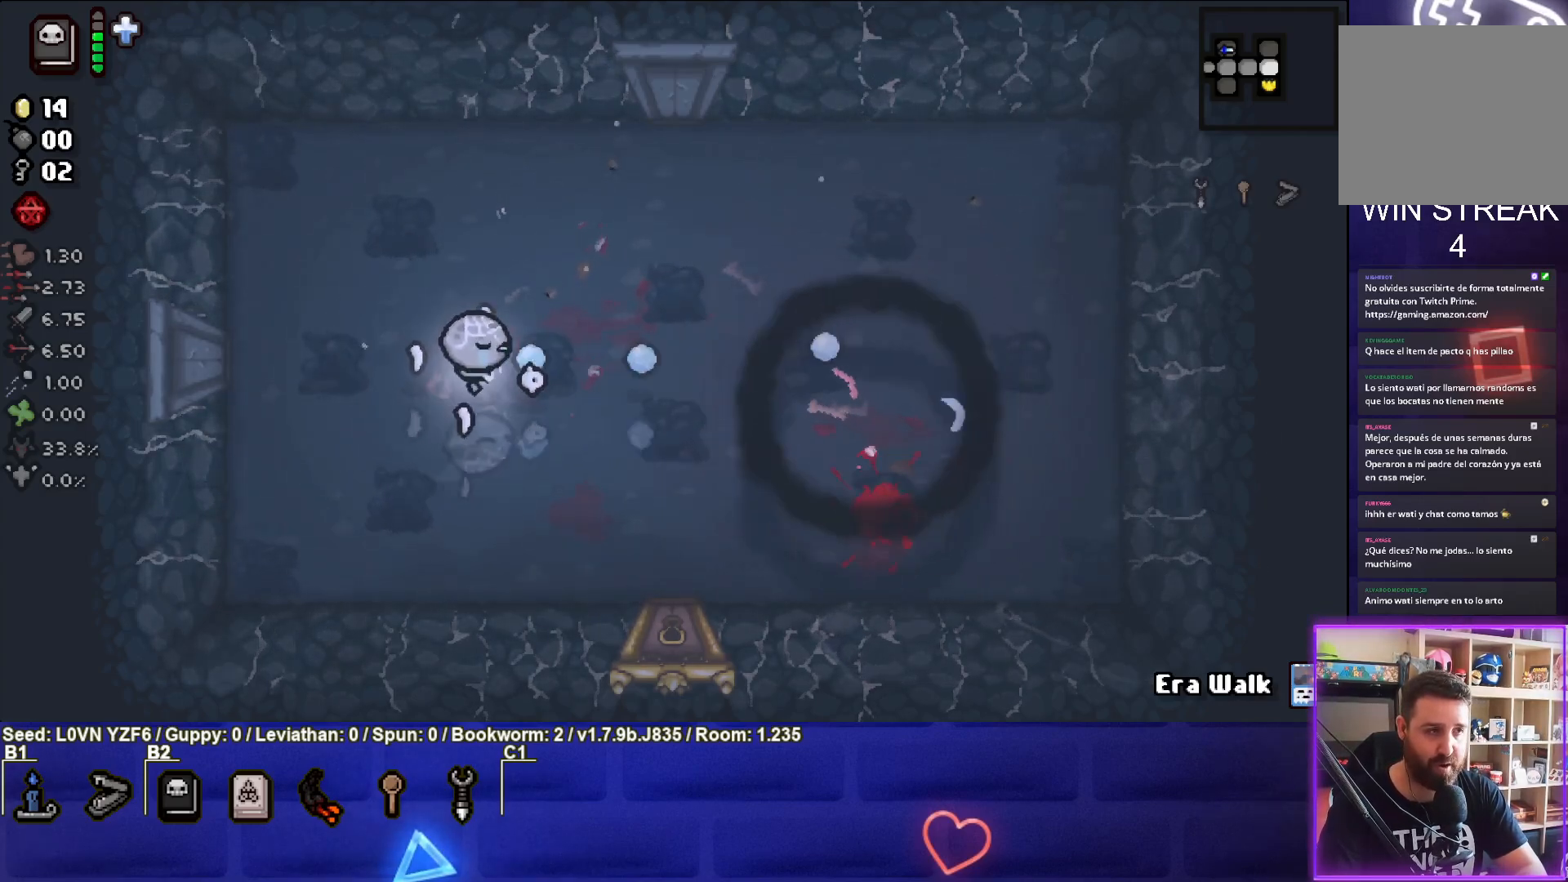
{"buttons": [], "left_stick": "up-right", "events": [[33, "CIRCLE", "up"], [150, "left_stick", "center"], [300, "left_stick", "up-right"]]}
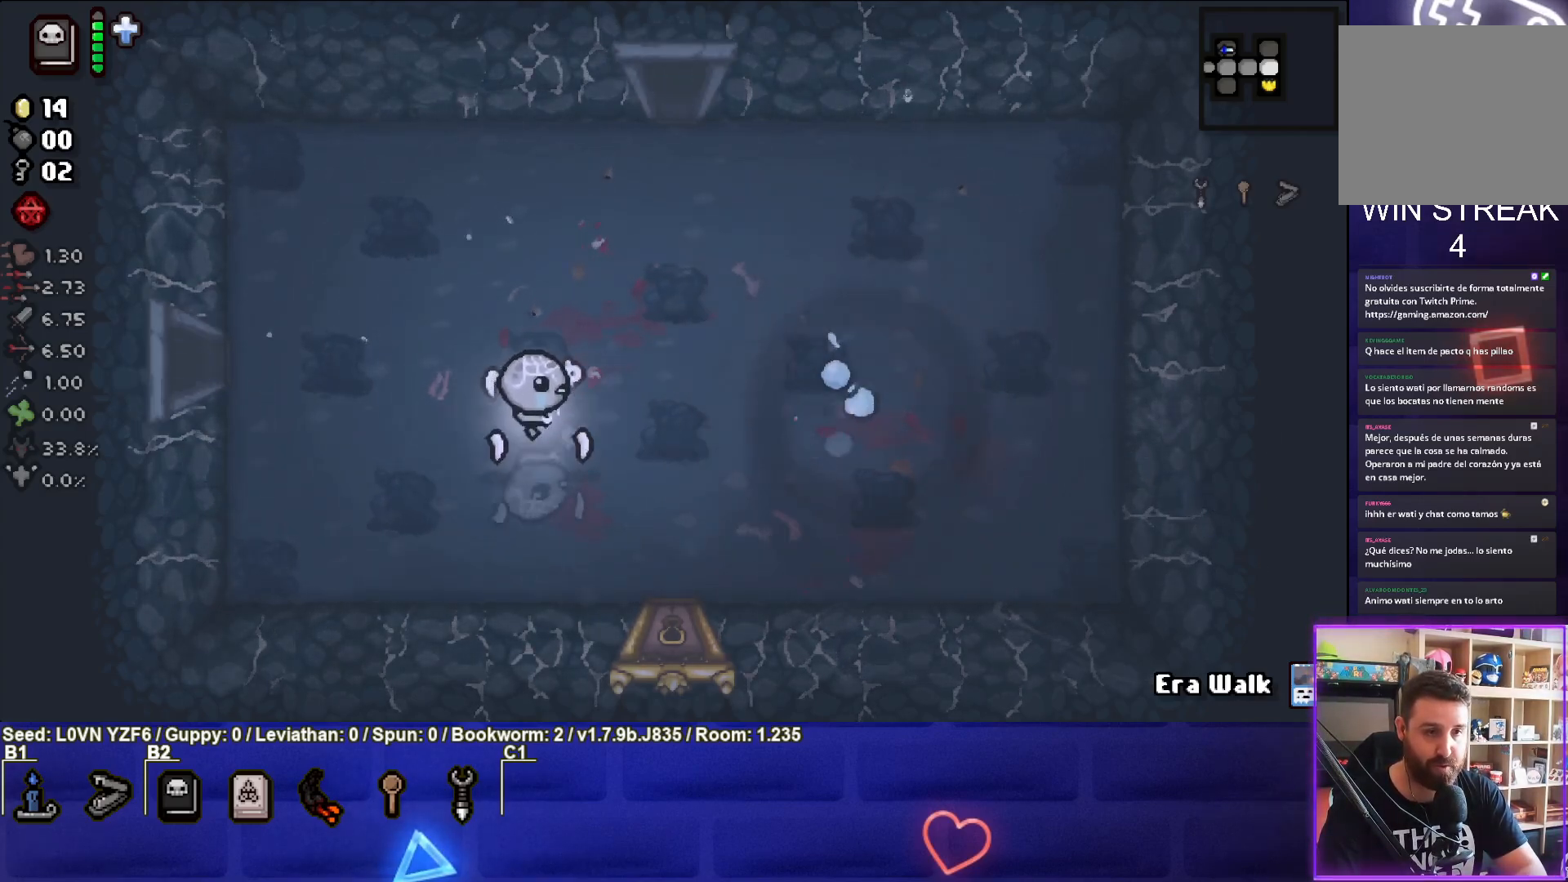
{"buttons": [], "left_stick": "down-right", "events": [[150, "left_stick", "center"], [267, "left_stick", "down-right"]]}
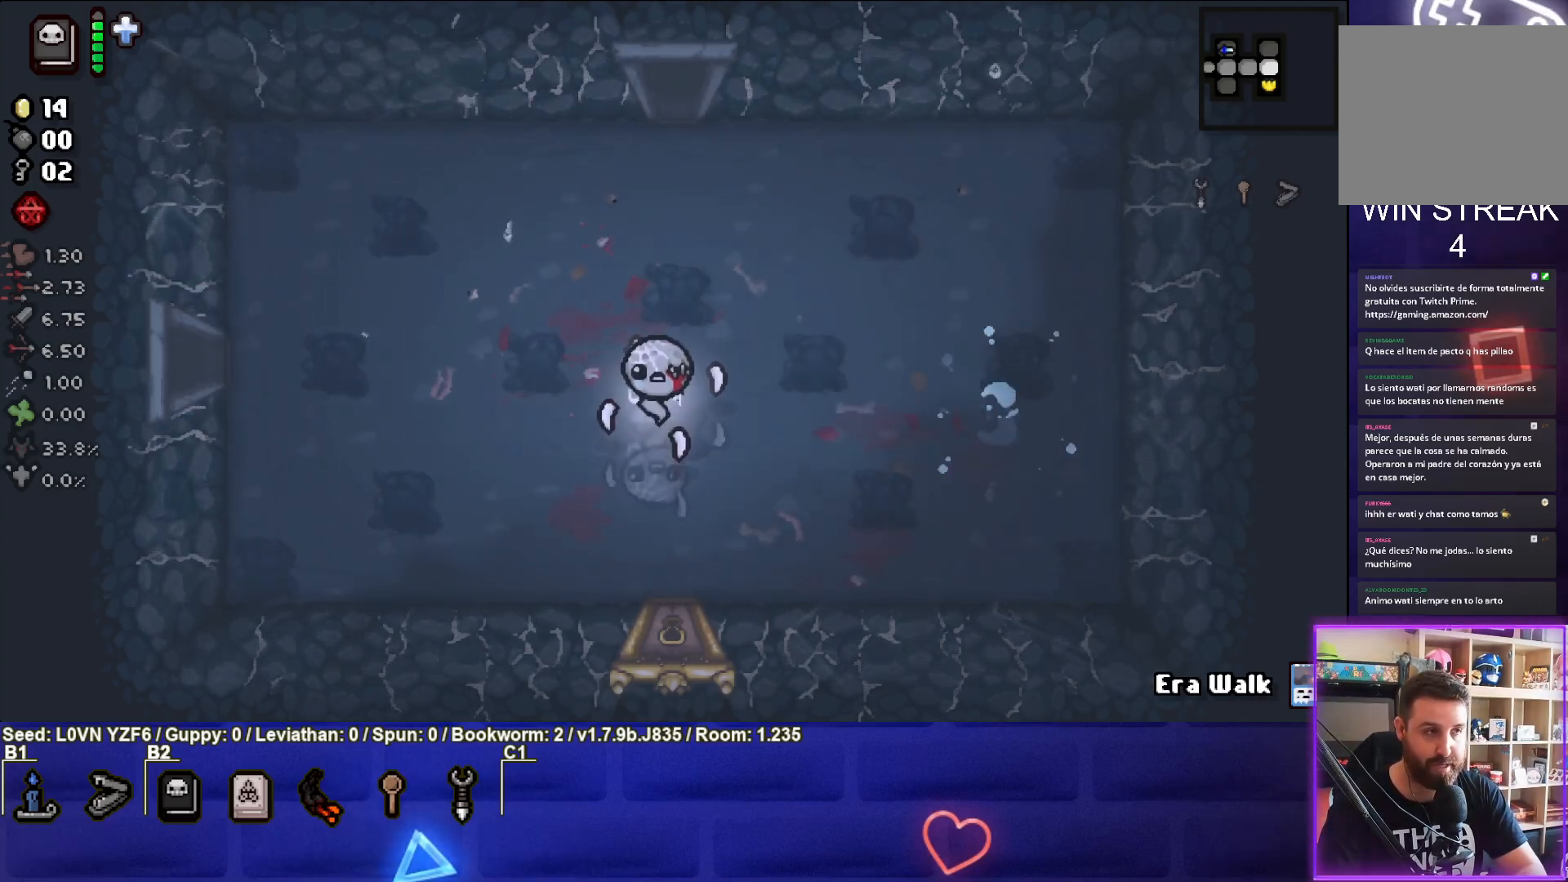
{"buttons": [], "left_stick": "down", "events": [[83, "left_stick", "down"]]}
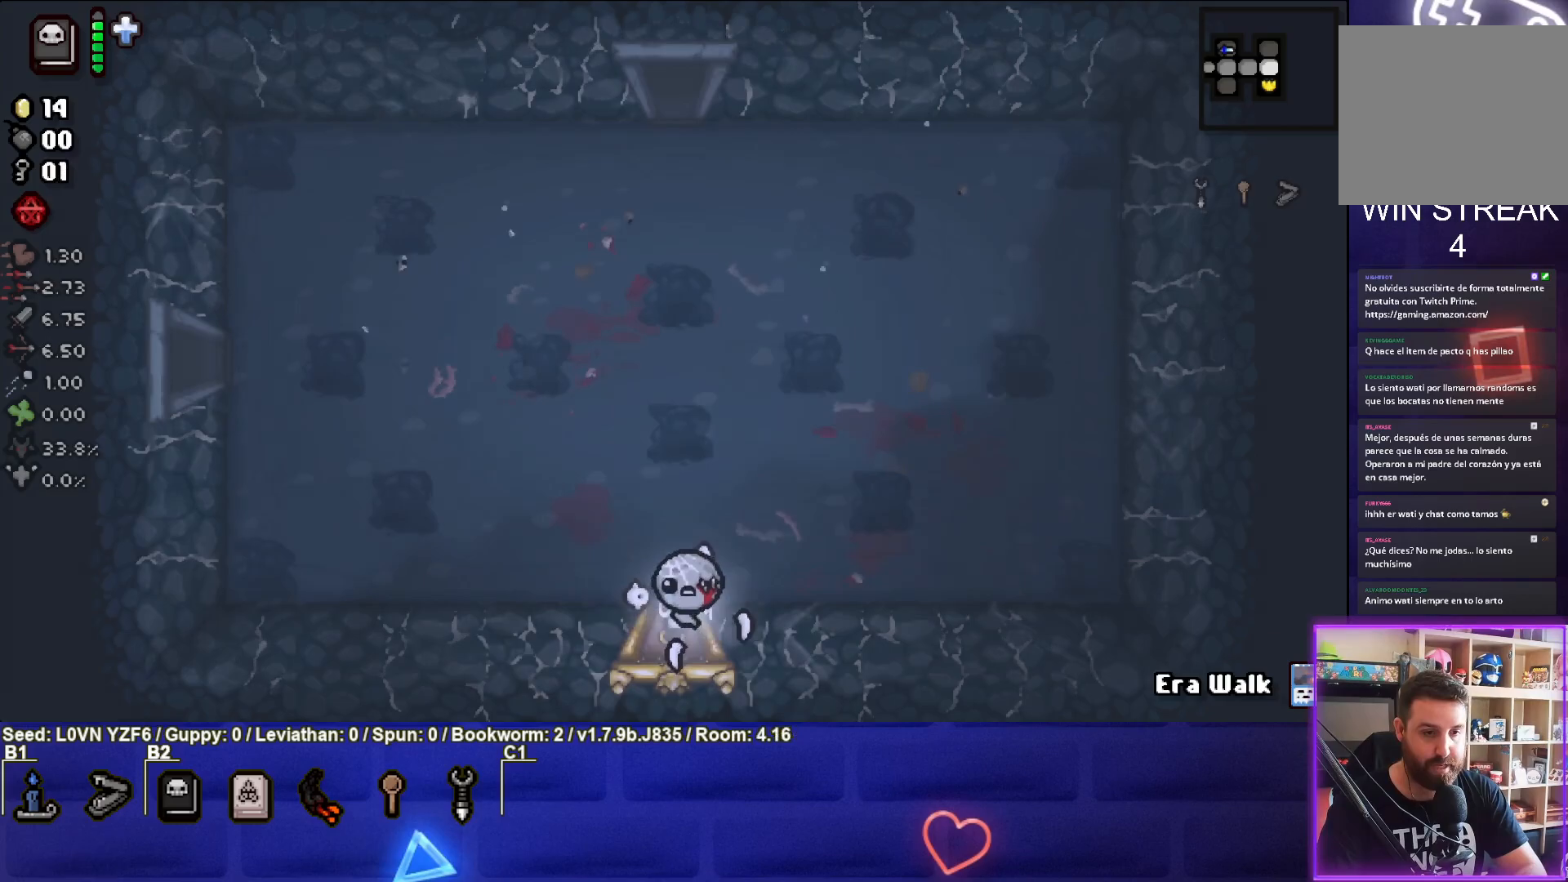
{"buttons": [], "left_stick": "center", "events": [[100, "left_stick", "center"]]}